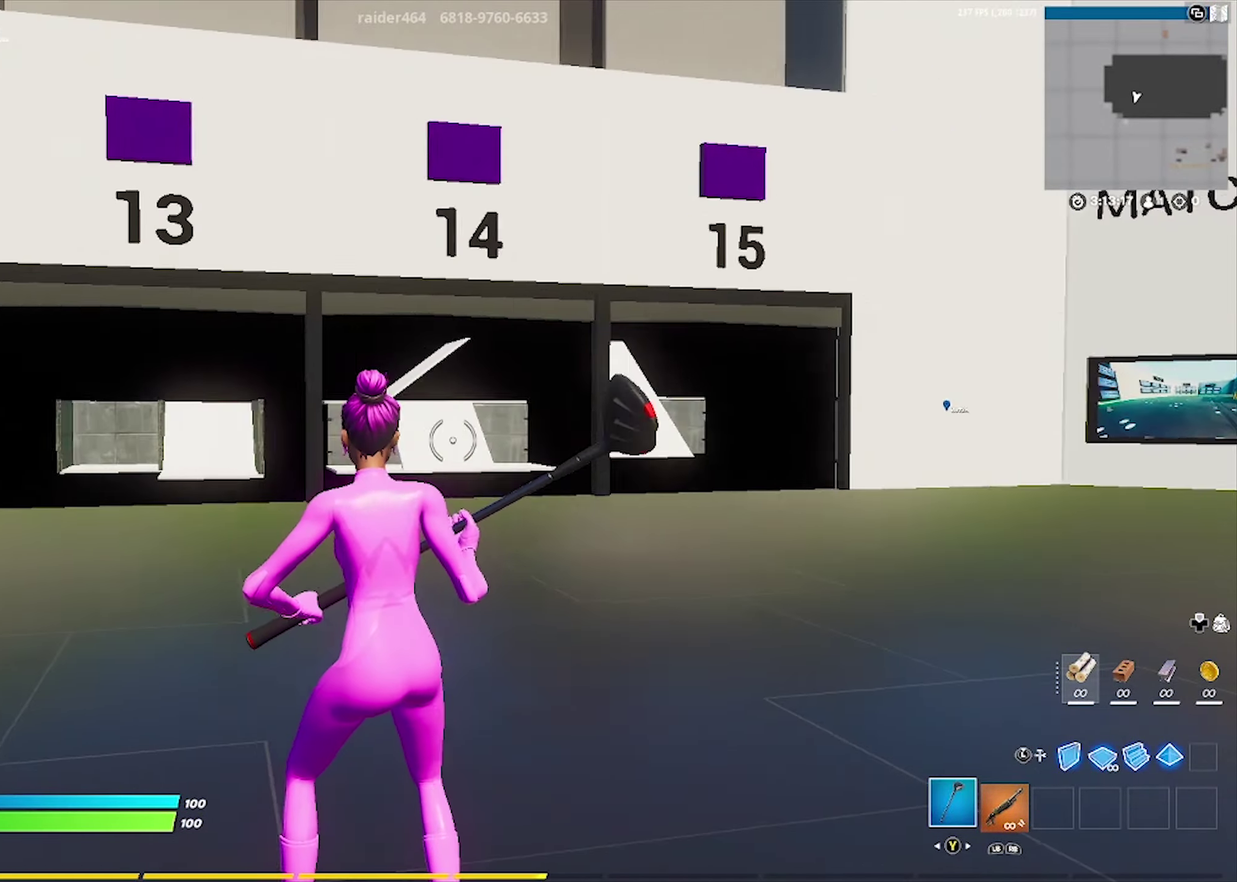
Gameplay with a controller (Xbox layout); each line is a JSON object with the inputs held at the frame after it (dt_ms = milliseconds from this image to that frame). "events" lists button and stick changes between this image and that frame as [ms after this image, input, new state], when the widget could be followed in between. Not read: L2.
{"dt_ms": 600, "buttons": [], "left_stick": "right", "right_stick": "center", "events": [[17, "right_stick", "center"], [167, "right_stick", "right"], [300, "right_stick", "center"], [317, "left_stick", "right"]]}
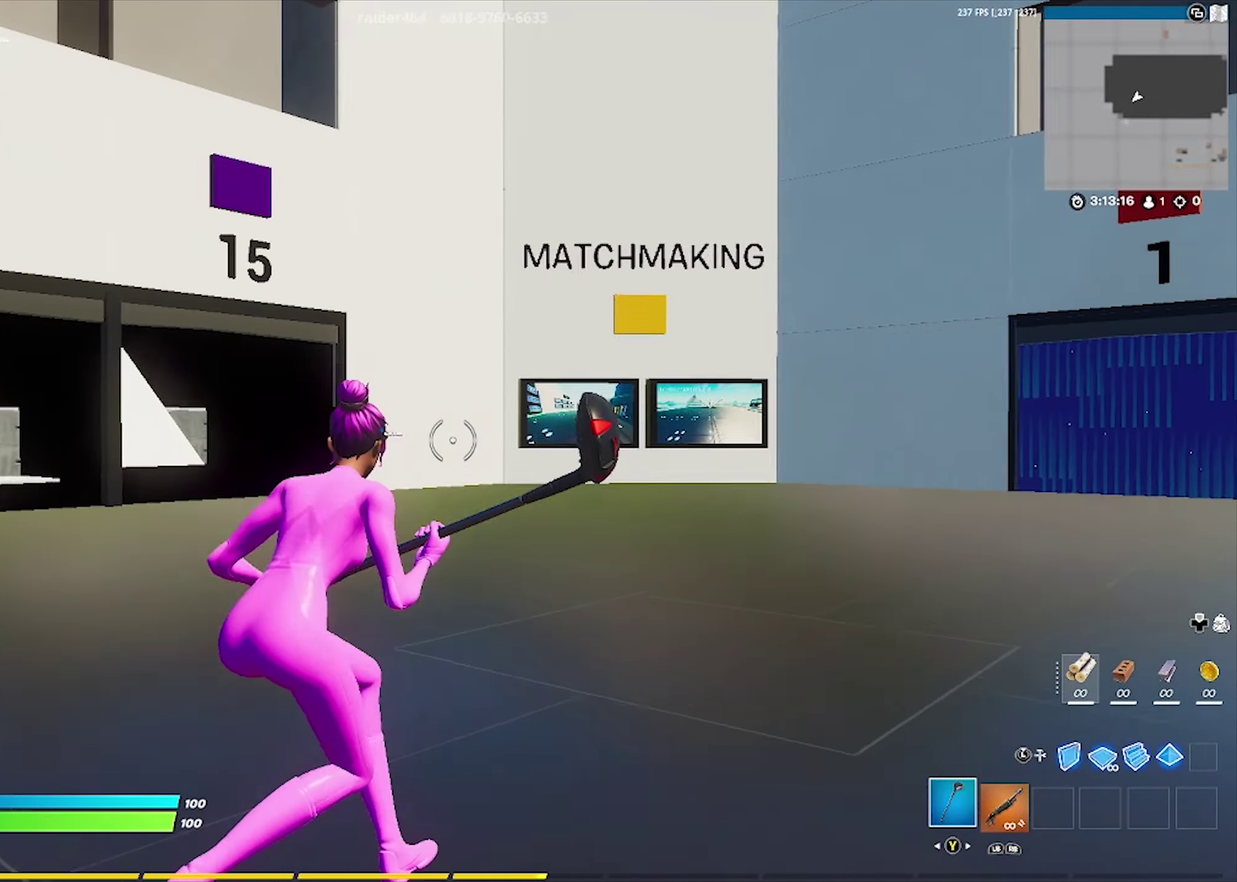
{"dt_ms": 600, "buttons": [], "left_stick": "up", "right_stick": "down", "events": [[33, "left_stick", "up"], [267, "Y", "down"], [367, "Y", "up"], [533, "right_stick", "down"]]}
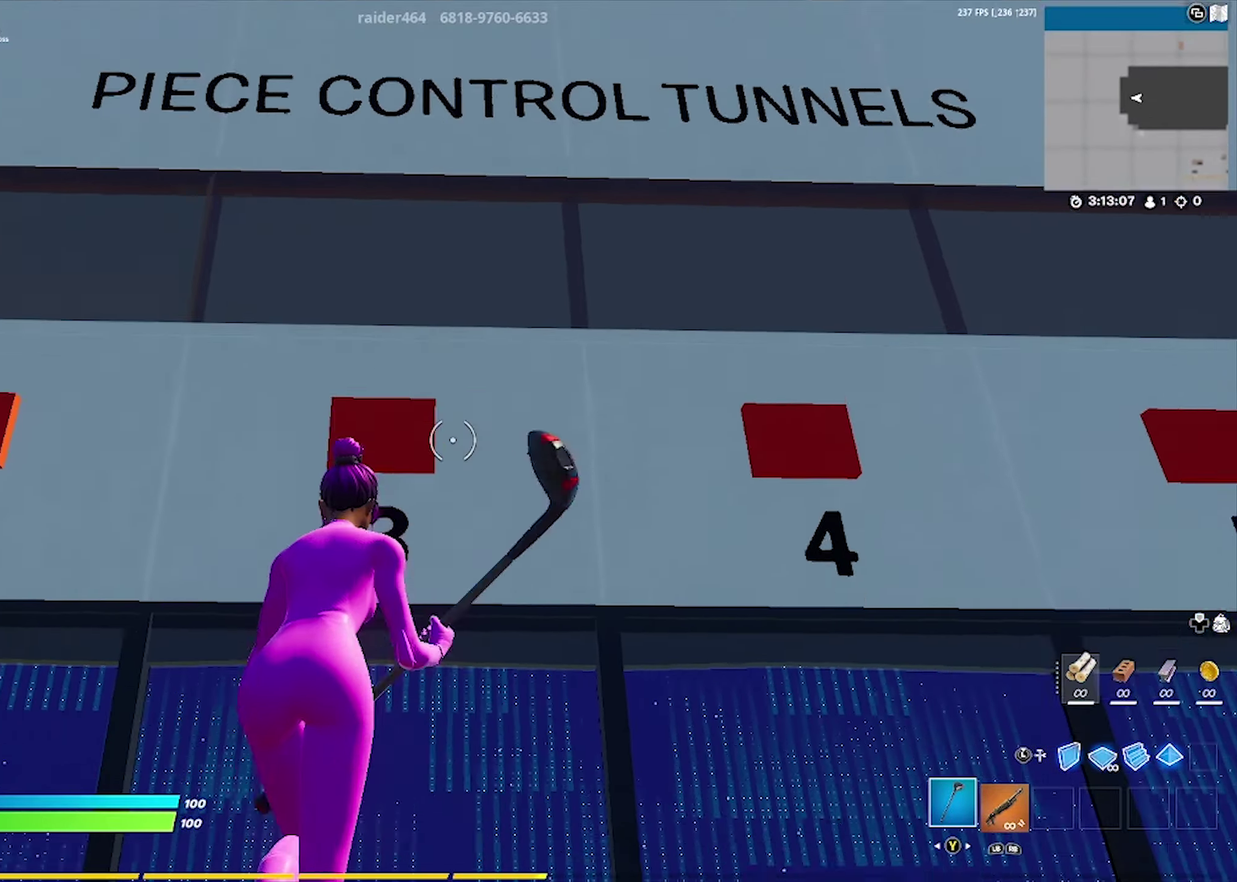
{"dt_ms": 300, "buttons": [], "left_stick": "up-left", "right_stick": "center", "events": [[217, "right_stick", "center"], [250, "left_stick", "up-left"]]}
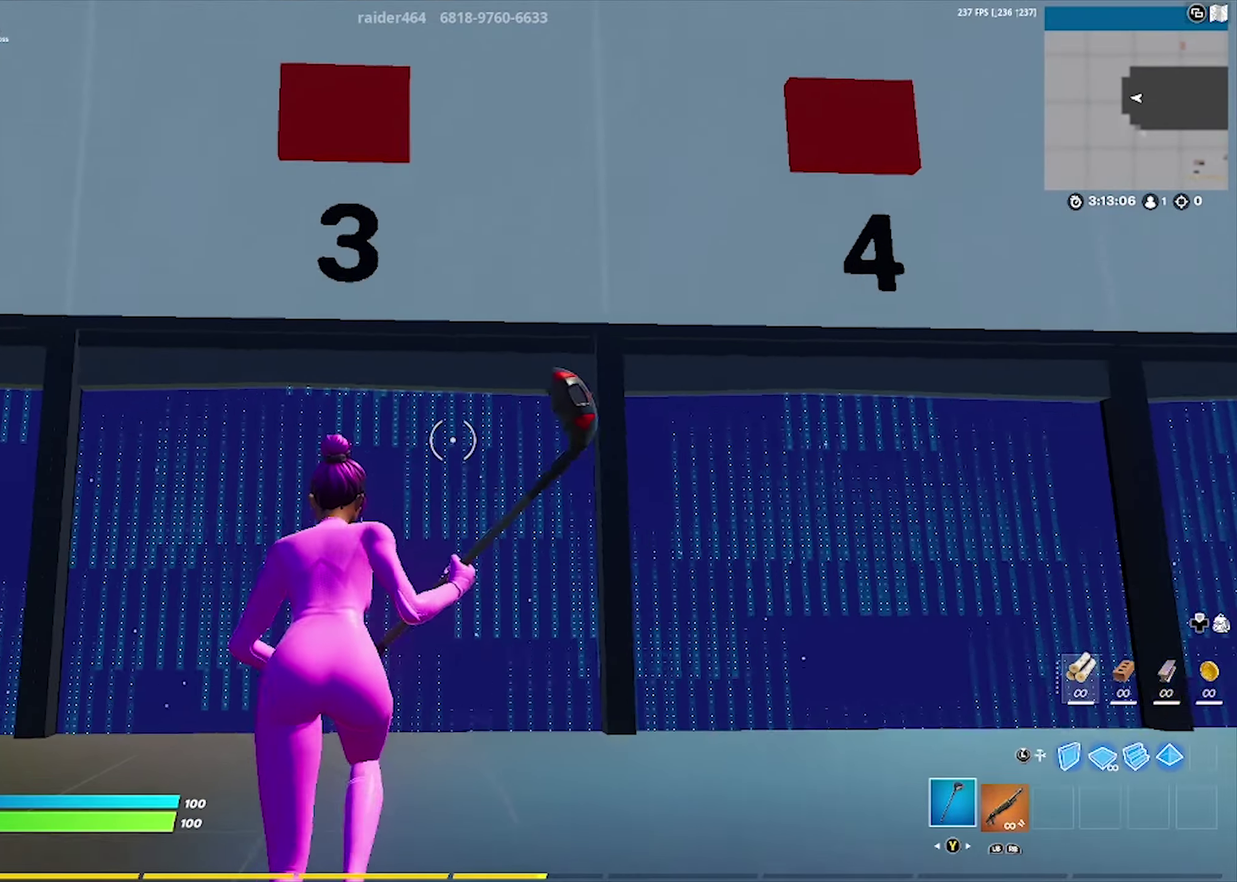
{"dt_ms": 400, "buttons": [], "left_stick": "up", "right_stick": "center", "events": [[167, "left_stick", "up"]]}
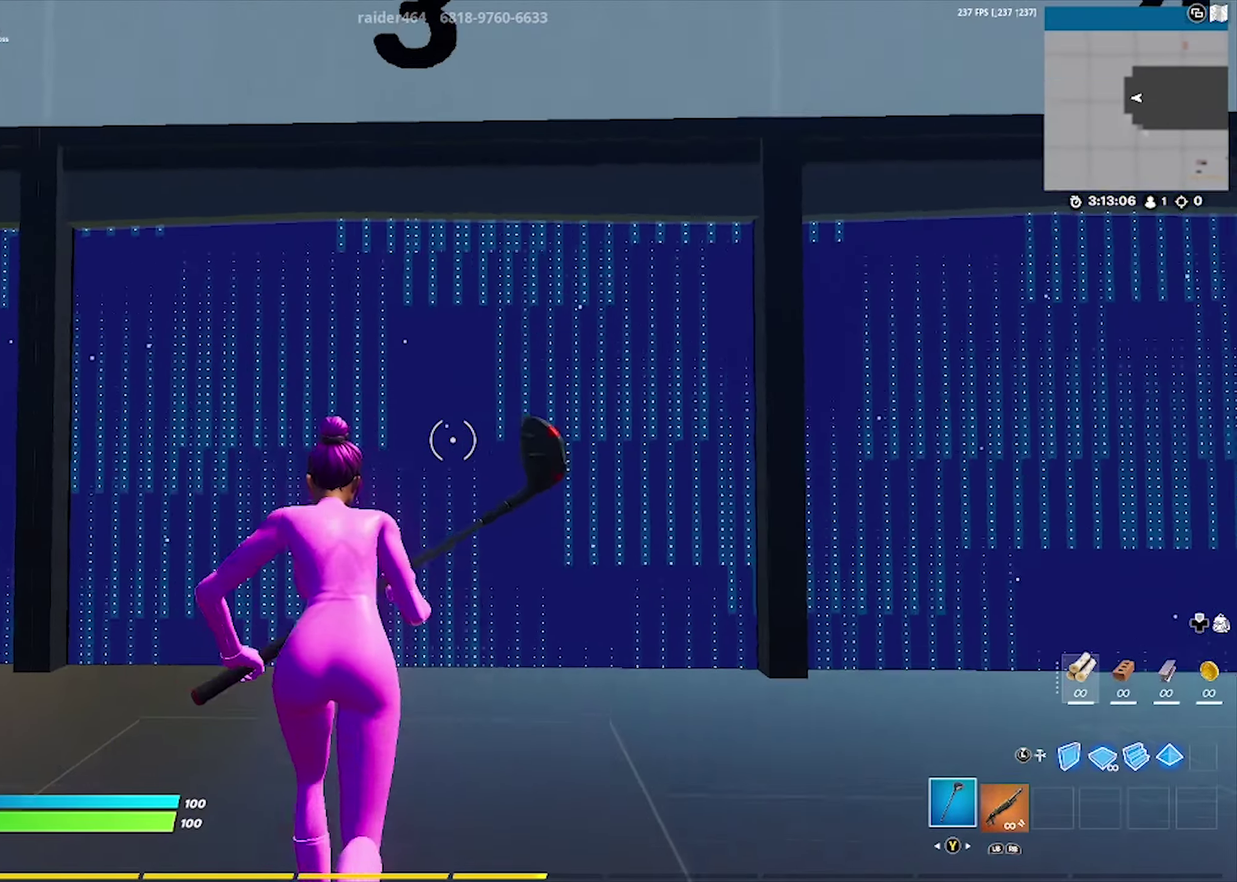
{"dt_ms": 600, "buttons": [], "left_stick": "center", "right_stick": "center", "events": [[583, "left_stick", "center"]]}
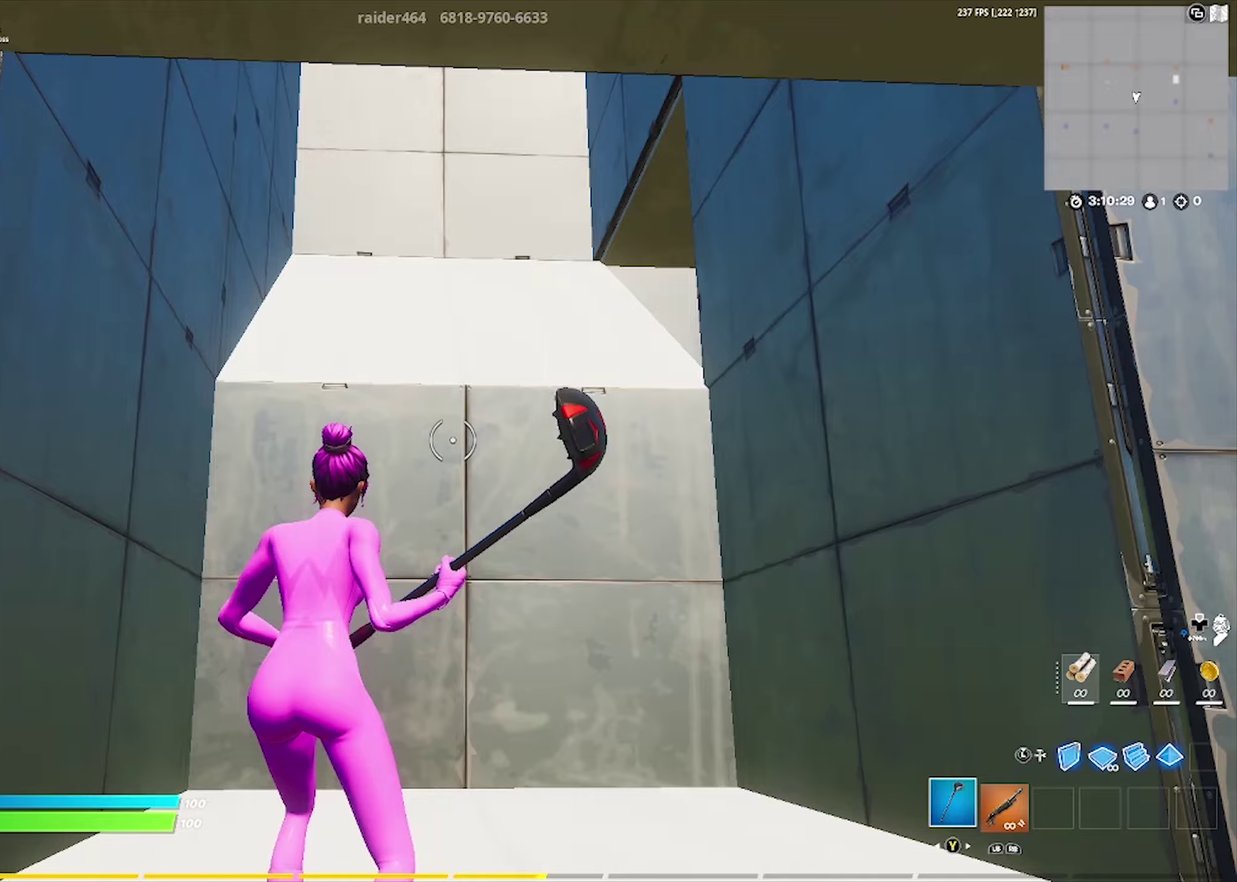
{"dt_ms": 300, "buttons": [], "left_stick": "center", "right_stick": "center", "events": []}
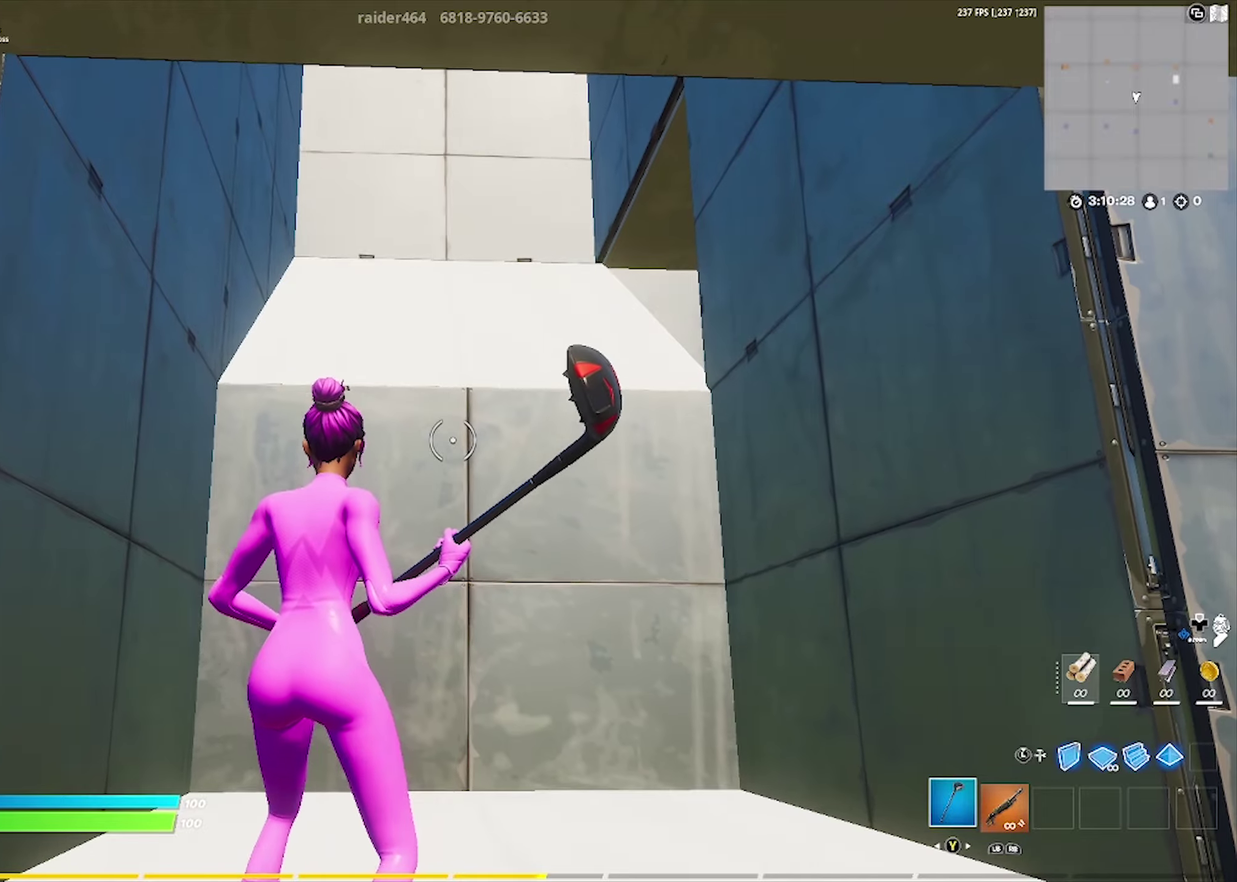
{"dt_ms": 600, "buttons": [], "left_stick": "up", "right_stick": "center", "events": [[417, "left_stick", "up-right"], [500, "left_stick", "up"]]}
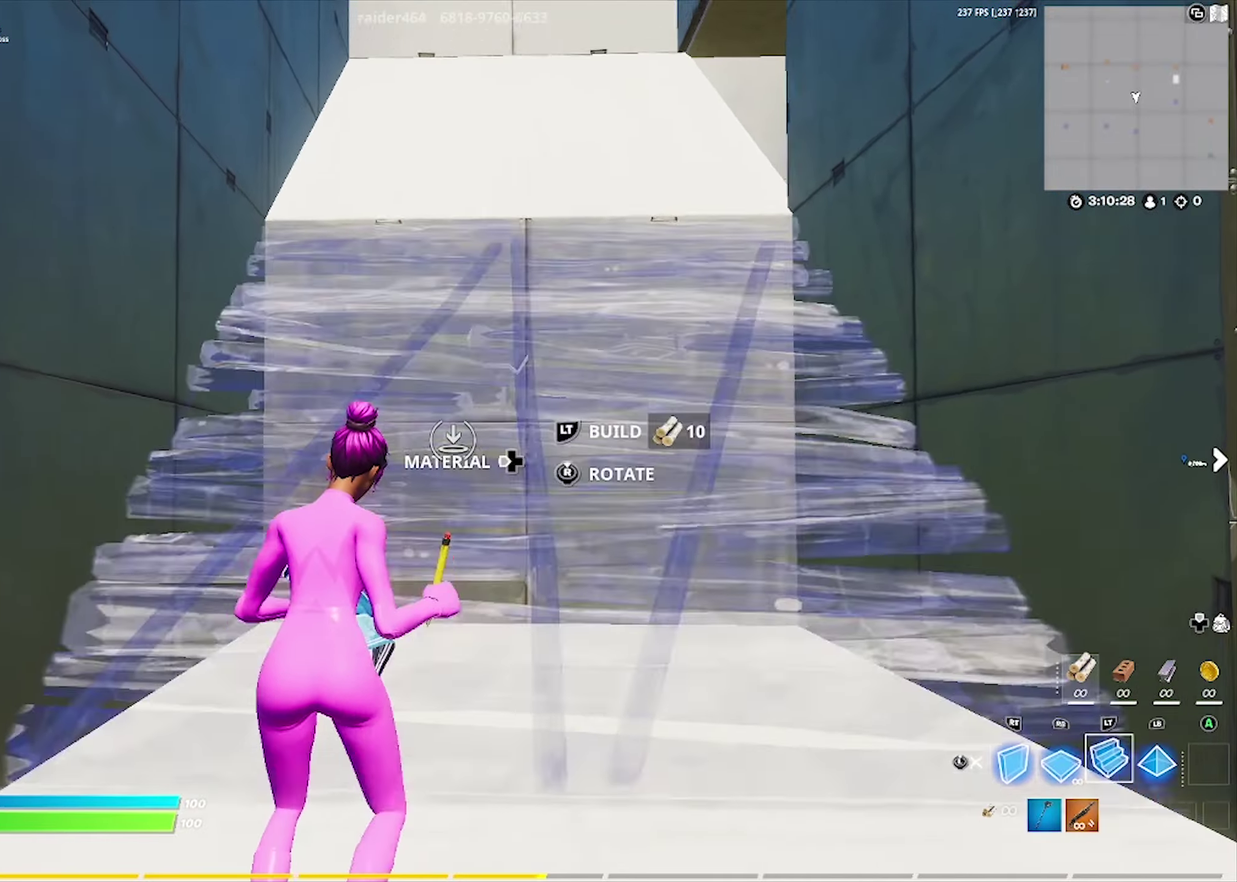
{"dt_ms": 600, "buttons": [], "left_stick": "up-left", "right_stick": "center", "events": [[150, "L1", "down"], [167, "left_stick", "up-left"], [250, "R1", "down"], [317, "L1", "up"], [317, "Y", "down"], [367, "R1", "up"], [417, "Y", "up"], [467, "X", "down"], [483, "R1", "down"], [517, "A", "down"], [550, "X", "up"], [583, "A", "up"], [583, "R1", "up"]]}
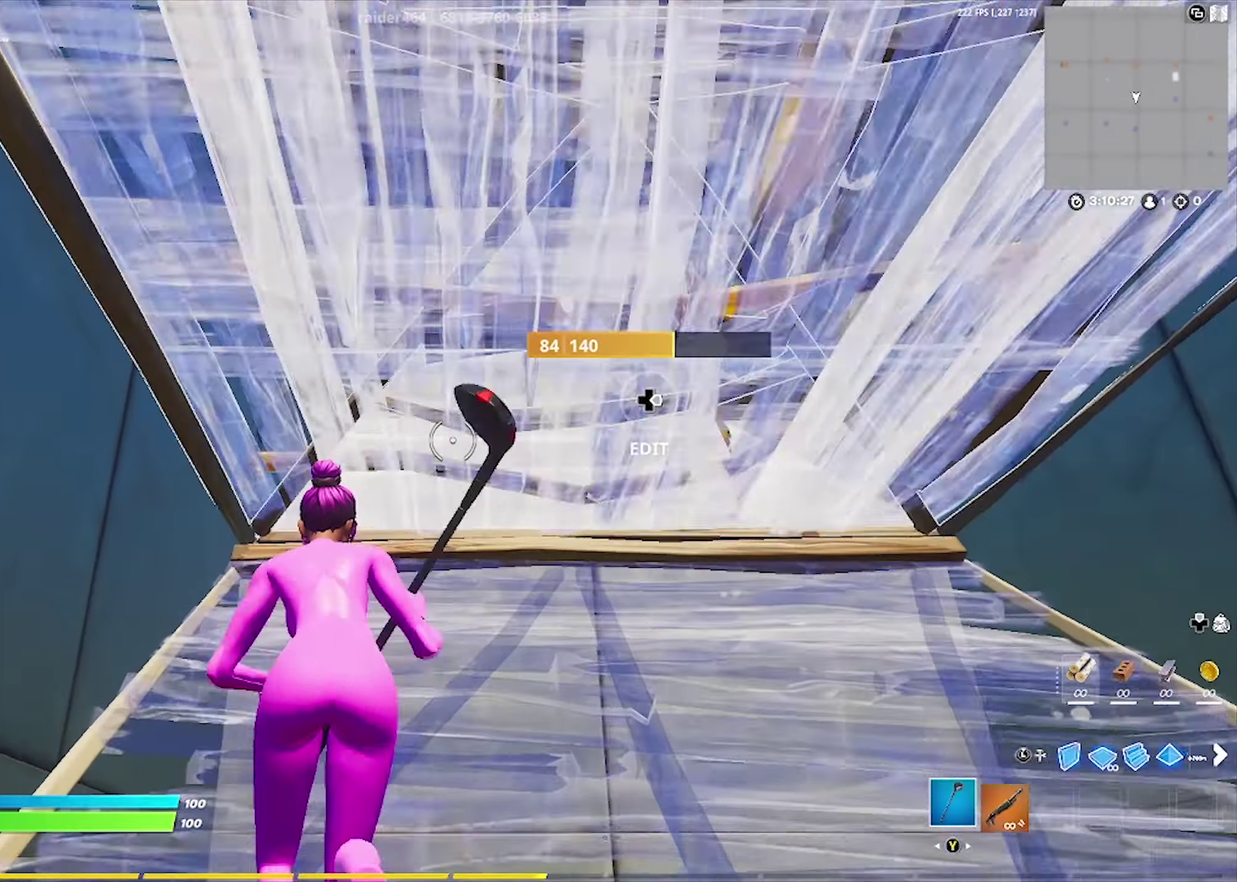
{"dt_ms": 700, "buttons": [], "left_stick": "up-left", "right_stick": "center", "events": [[33, "X", "down"], [83, "R1", "down"], [100, "A", "down"], [100, "X", "up"], [100, "left_stick", "up"], [150, "A", "up"], [167, "R1", "up"], [317, "R2", "down"], [400, "R2", "up"], [417, "left_stick", "up-right"], [433, "X", "down"], [483, "R1", "down"], [500, "left_stick", "up"], [517, "right_stick", "down-right"], [550, "X", "up"], [617, "R1", "up"], [617, "left_stick", "up-left"], [633, "right_stick", "center"]]}
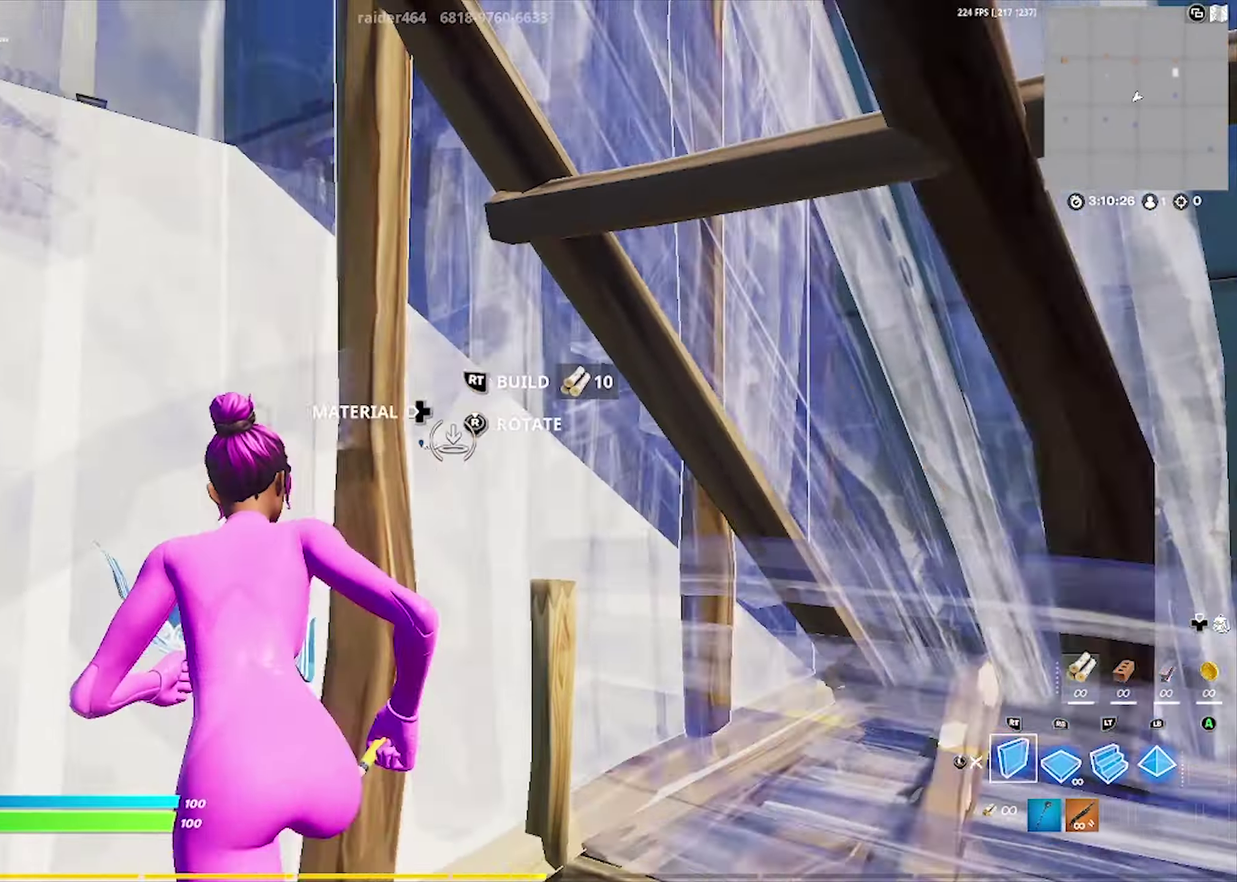
{"dt_ms": 300, "buttons": ["R2"], "left_stick": "center", "right_stick": "center", "events": [[150, "right_stick", "right"], [183, "R2", "down"], [267, "right_stick", "center"], [283, "left_stick", "center"]]}
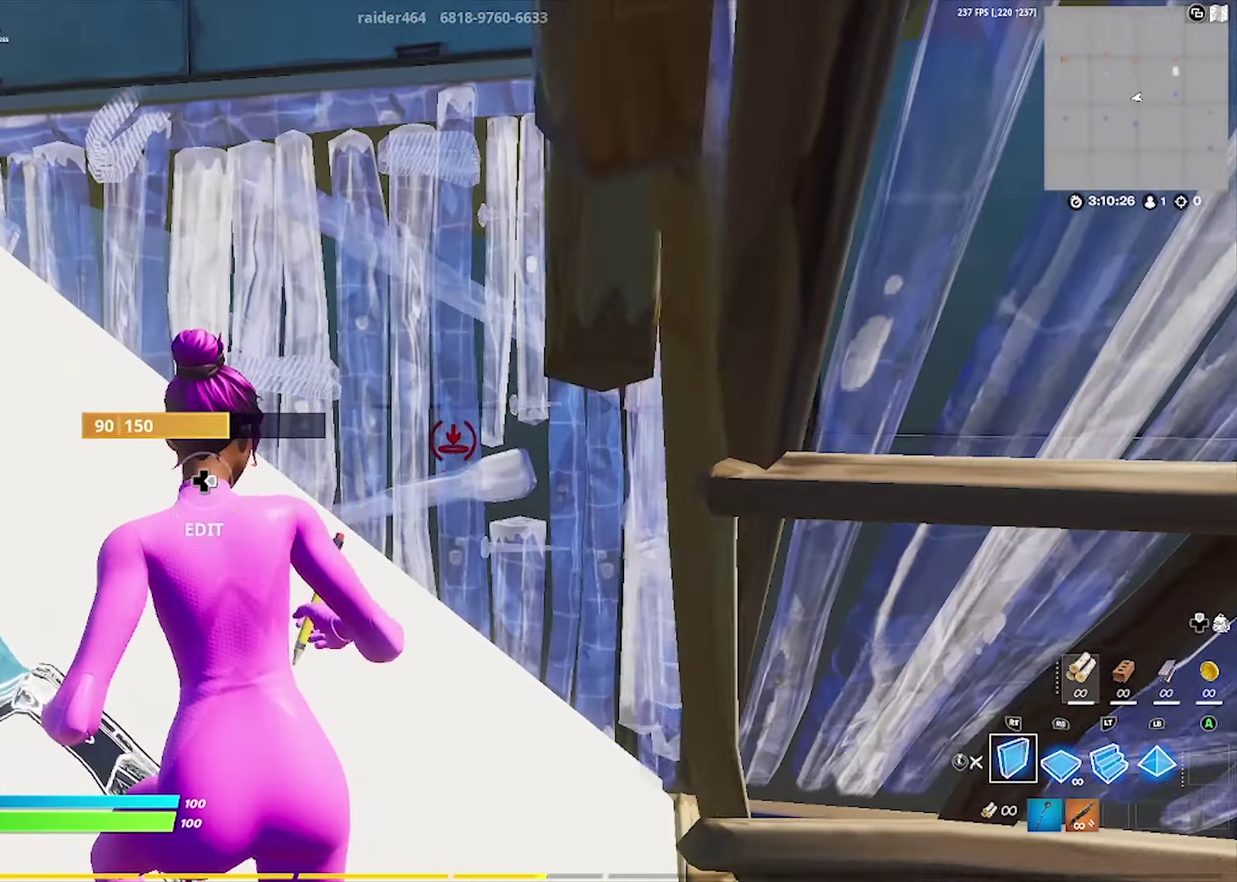
{"dt_ms": 500, "buttons": ["L1"], "left_stick": "up-right", "right_stick": "down-right", "events": [[17, "R2", "up"], [83, "left_stick", "up"], [100, "X", "down"], [183, "R1", "down"], [200, "X", "up"], [217, "left_stick", "up-right"], [367, "R1", "up"], [417, "L1", "down"], [450, "right_stick", "down-right"]]}
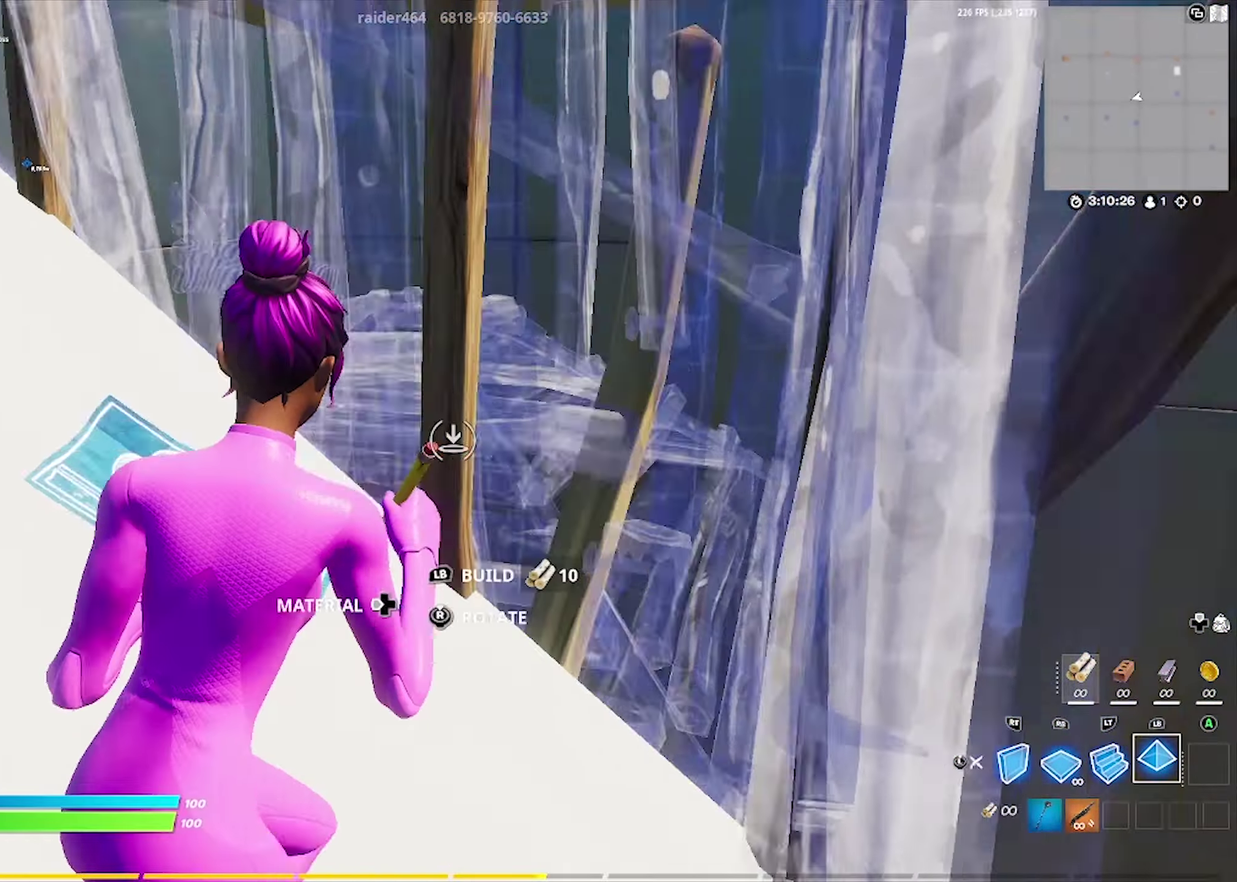
{"dt_ms": 600, "buttons": [], "left_stick": "up-left", "right_stick": "down-left"}
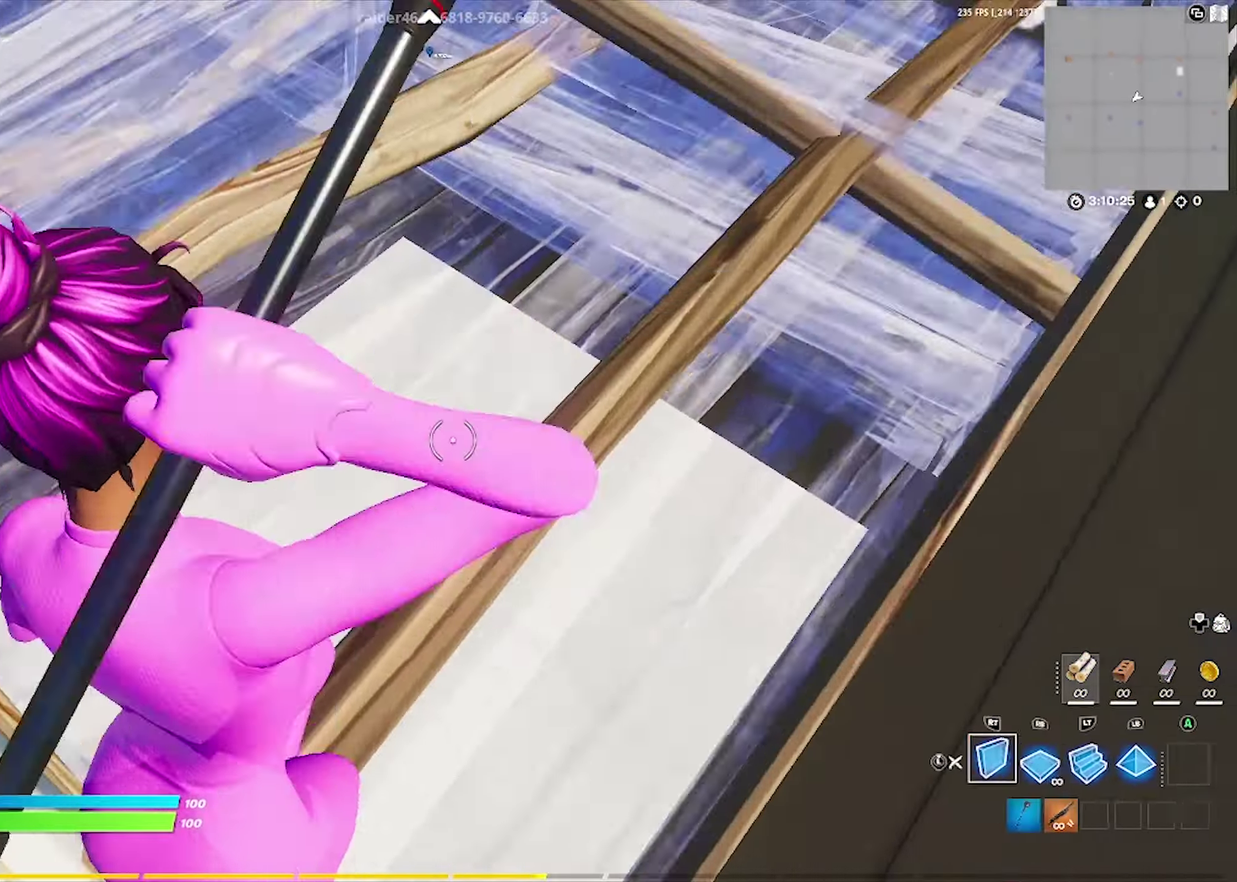
{"dt_ms": 600, "buttons": [], "left_stick": "up-left", "right_stick": "up", "events": [[17, "L3", "down"], [17, "left_stick", "left"], [33, "right_stick", "center"], [117, "L3", "up"], [133, "left_stick", "up-left"], [167, "Y", "down"], [217, "Y", "up"], [300, "X", "down"], [350, "right_stick", "left"], [367, "R1", "down"], [383, "X", "up"], [467, "R1", "up"], [567, "right_stick", "up"]]}
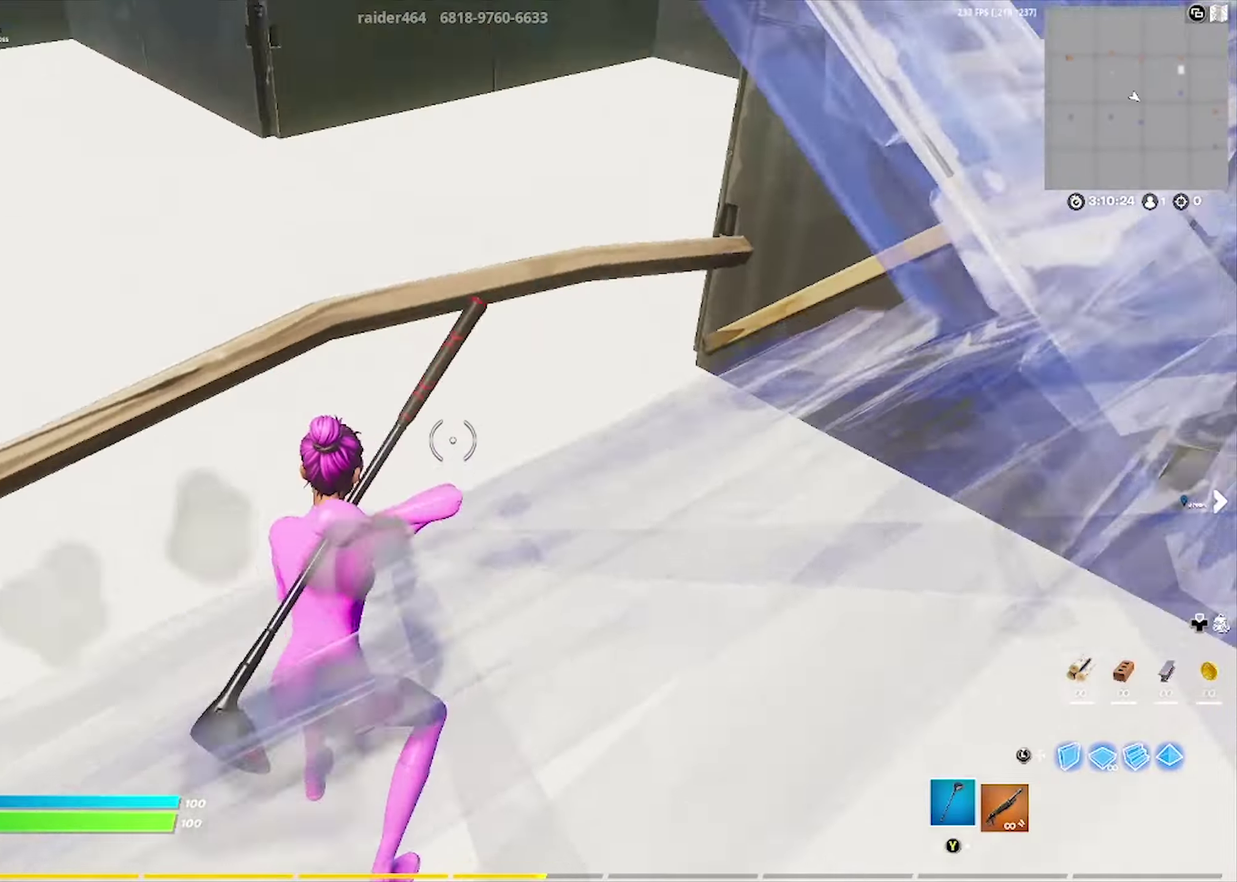
{"dt_ms": 300, "buttons": [], "left_stick": "up-left", "right_stick": "right", "events": [[167, "right_stick", "center"], [250, "right_stick", "right"]]}
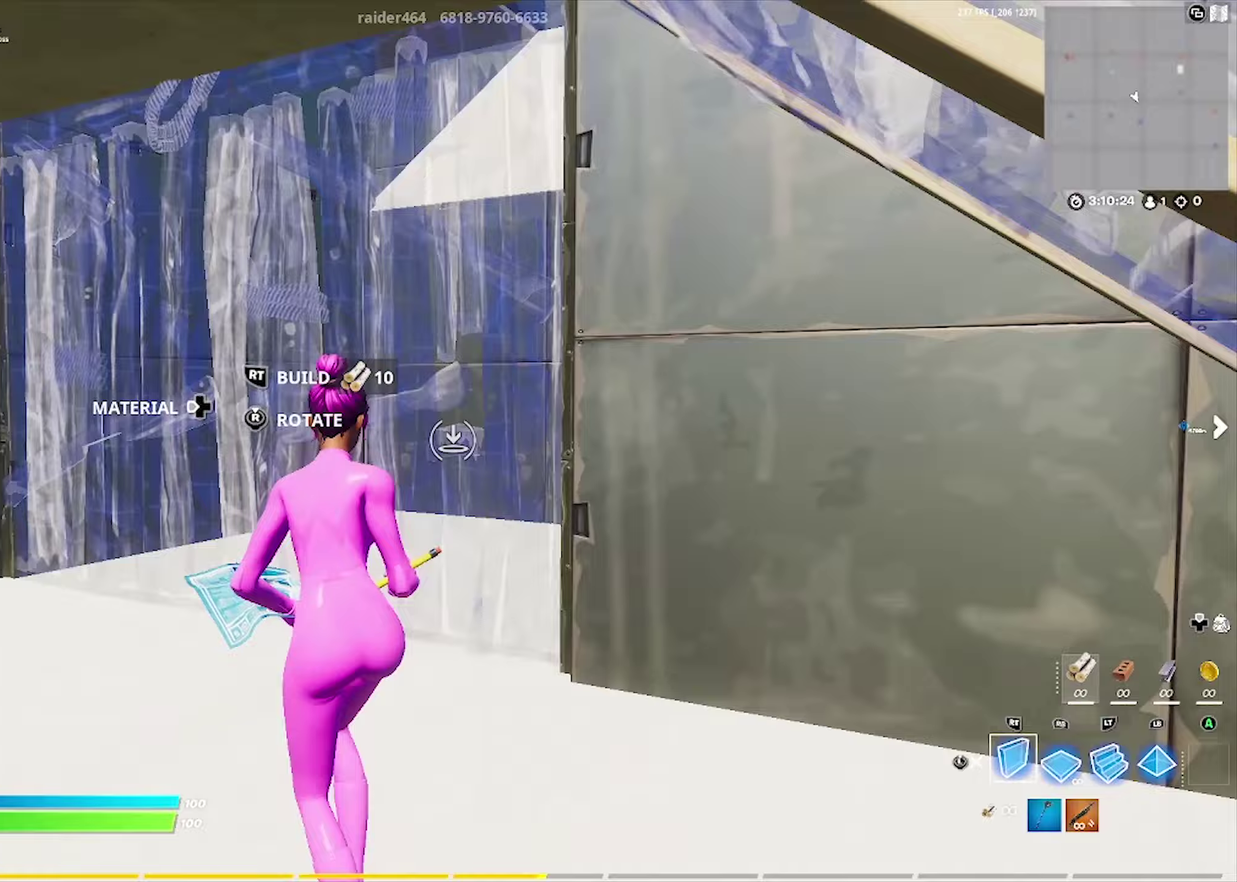
{"dt_ms": 400, "buttons": [], "left_stick": "up-left", "right_stick": "center", "events": [[83, "right_stick", "center"], [183, "L1", "down"], [250, "R1", "down"], [317, "Y", "down"], [350, "L1", "up"], [383, "R1", "up"], [383, "Y", "up"]]}
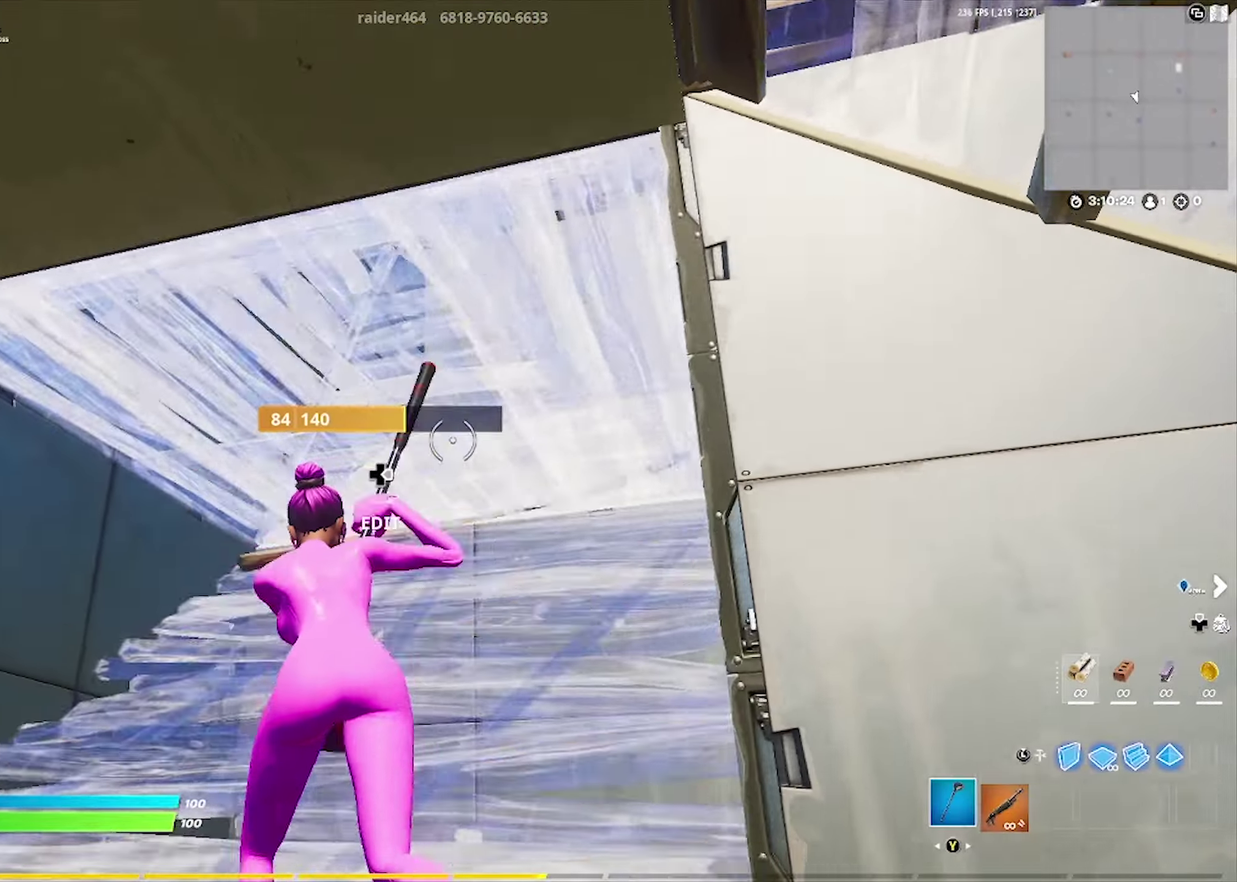
{"dt_ms": 700, "buttons": ["R2"], "left_stick": "up", "right_stick": "center", "events": [[50, "right_stick", "up-right"], [133, "X", "down"], [200, "R1", "down"], [217, "right_stick", "down"], [233, "X", "up"], [283, "R1", "up"], [300, "right_stick", "up-right"], [367, "X", "down"], [433, "R1", "down"], [450, "right_stick", "down"], [483, "X", "up"], [533, "R1", "up"], [533, "left_stick", "up"], [533, "right_stick", "center"], [600, "left_stick", "up-right"], [667, "R2", "down"], [700, "left_stick", "up"]]}
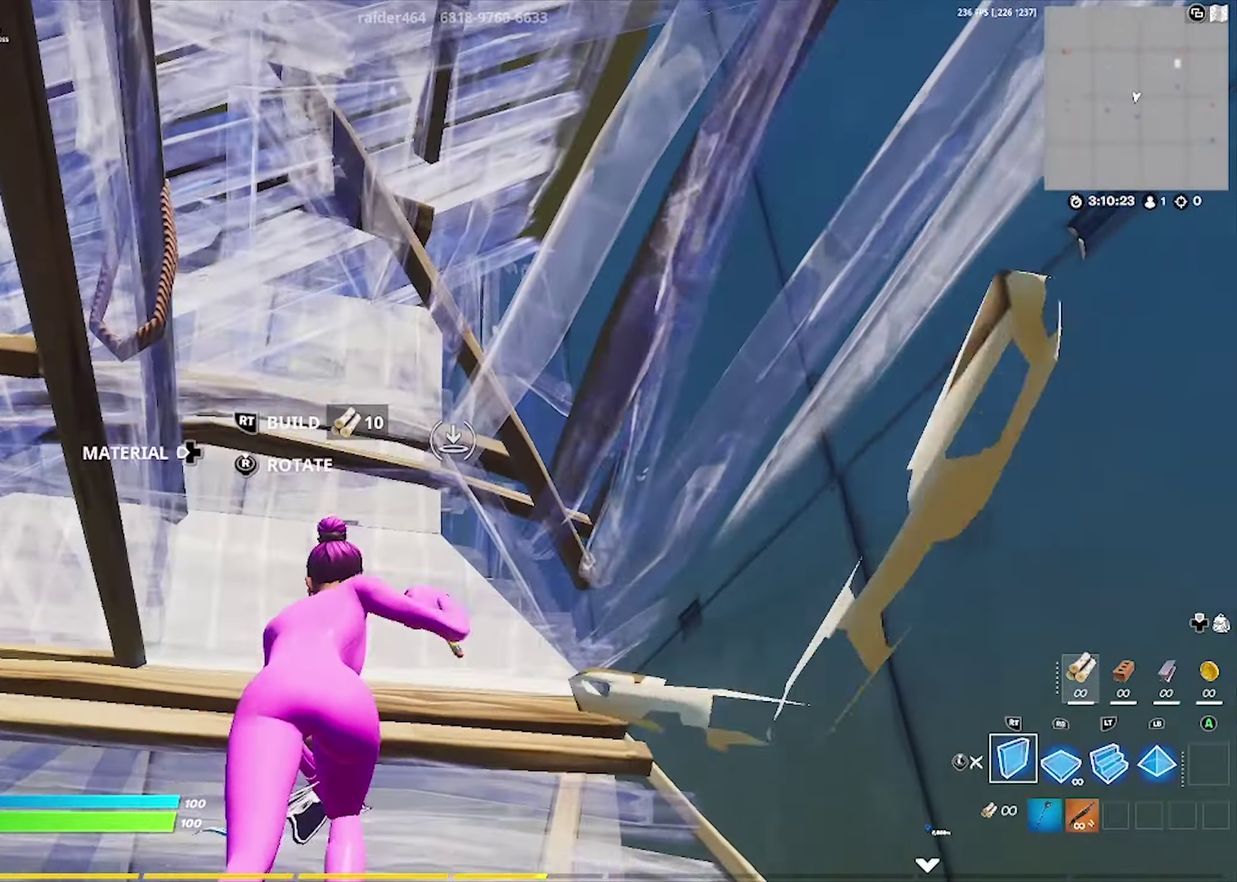
{"dt_ms": 600, "buttons": [], "left_stick": "up", "right_stick": "center", "events": [[67, "R2", "up"], [117, "X", "down"], [117, "left_stick", "up-right"], [150, "right_stick", "down-left"], [167, "R1", "down"], [233, "X", "up"], [300, "R1", "up"], [300, "right_stick", "center"], [517, "left_stick", "up"]]}
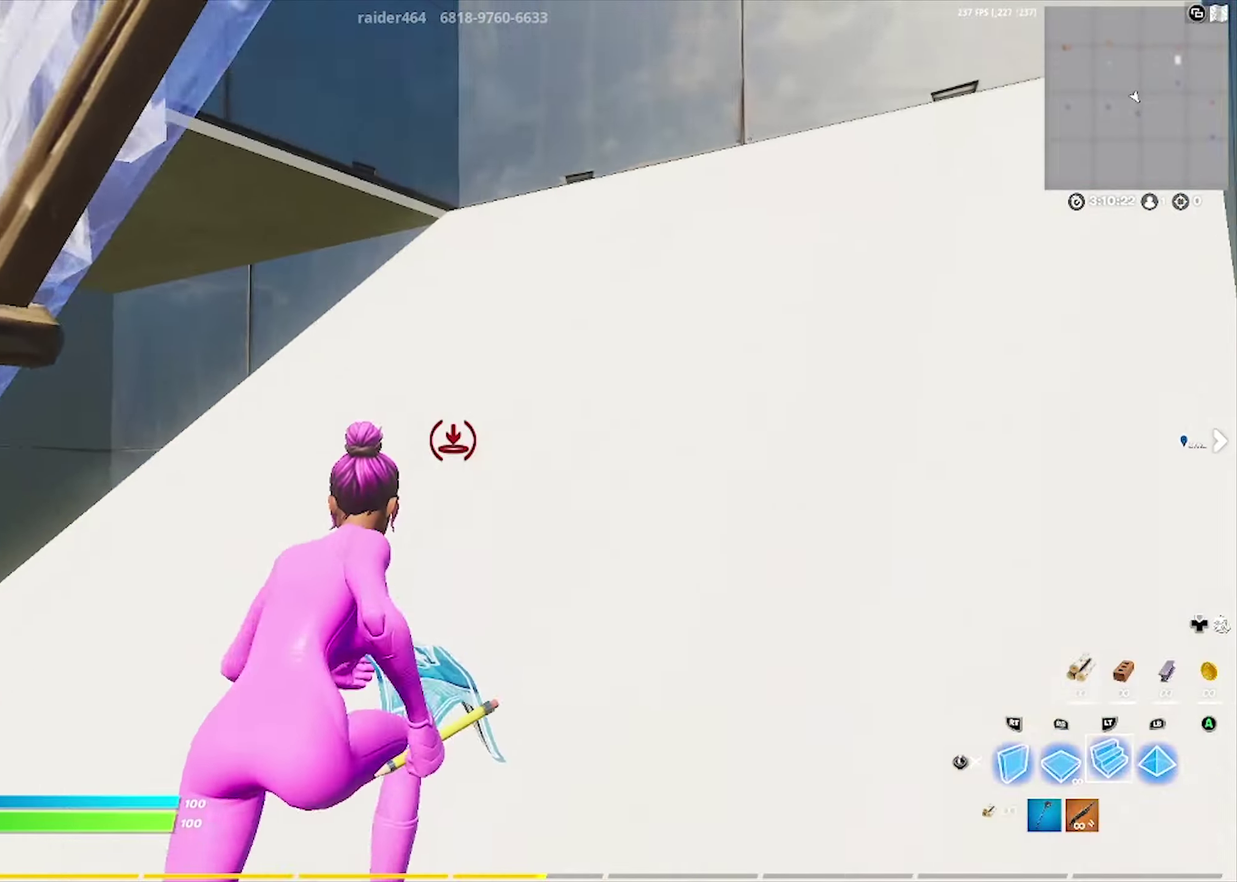
{"dt_ms": 300, "buttons": [], "left_stick": "up-left", "right_stick": "down-left", "events": [[67, "Y", "down"], [67, "left_stick", "up-right"], [133, "Y", "up"], [150, "left_stick", "up"], [267, "left_stick", "up-left"], [283, "right_stick", "down-left"]]}
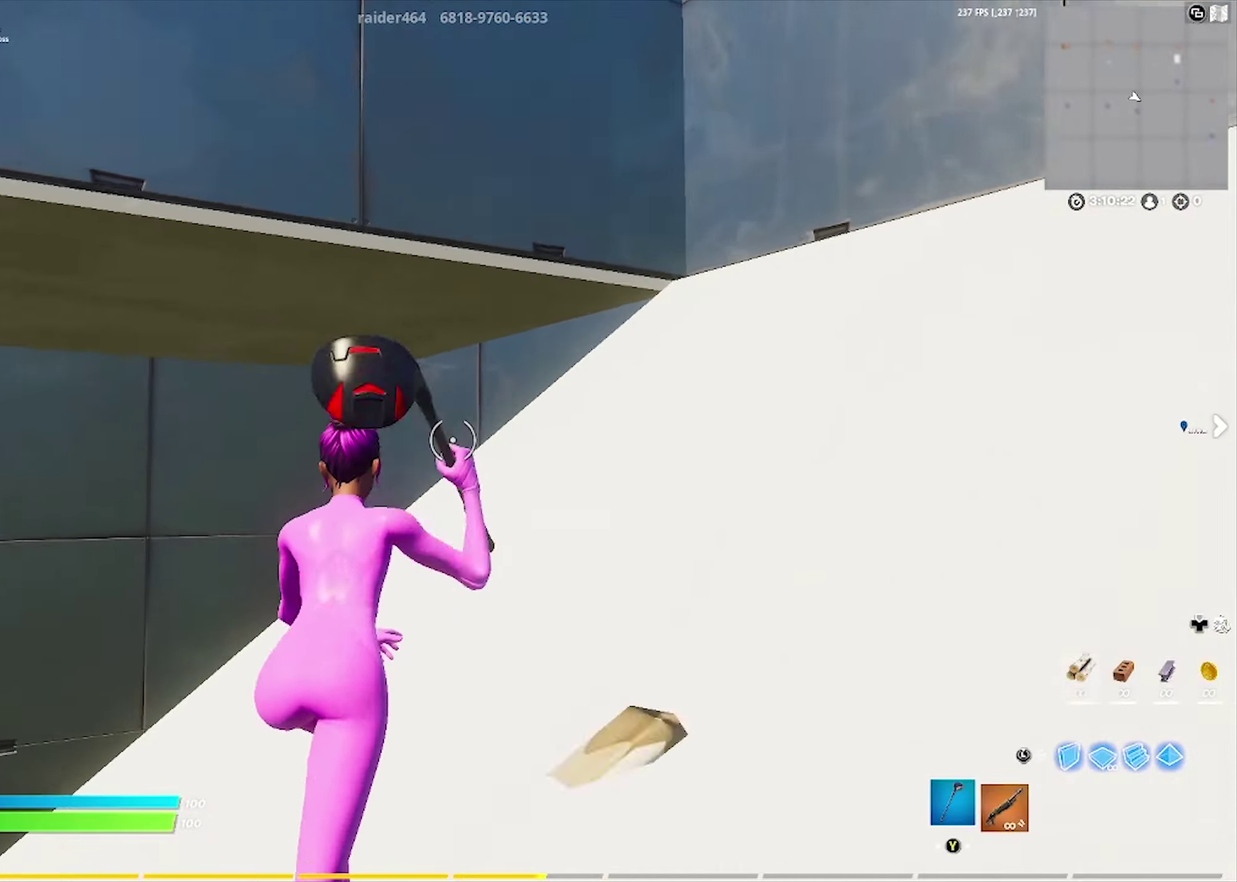
{"dt_ms": 300, "buttons": [], "left_stick": "up-left", "right_stick": "down", "events": [[300, "right_stick", "down"]]}
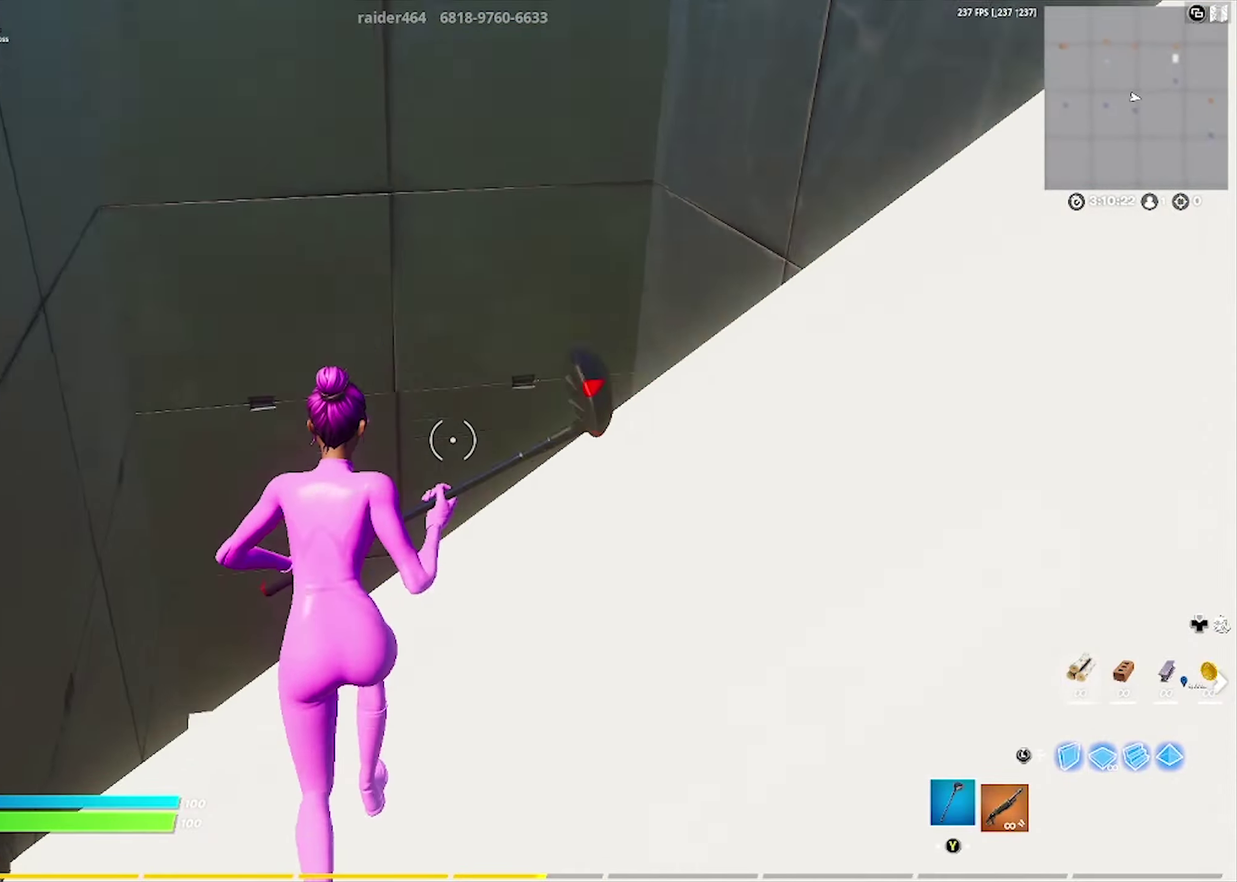
{"dt_ms": 700, "buttons": [], "left_stick": "center", "right_stick": "up-right", "events": [[250, "right_stick", "down-right"], [317, "right_stick", "right"], [383, "left_stick", "up"], [433, "left_stick", "up-right"], [667, "left_stick", "center"], [683, "right_stick", "up-right"]]}
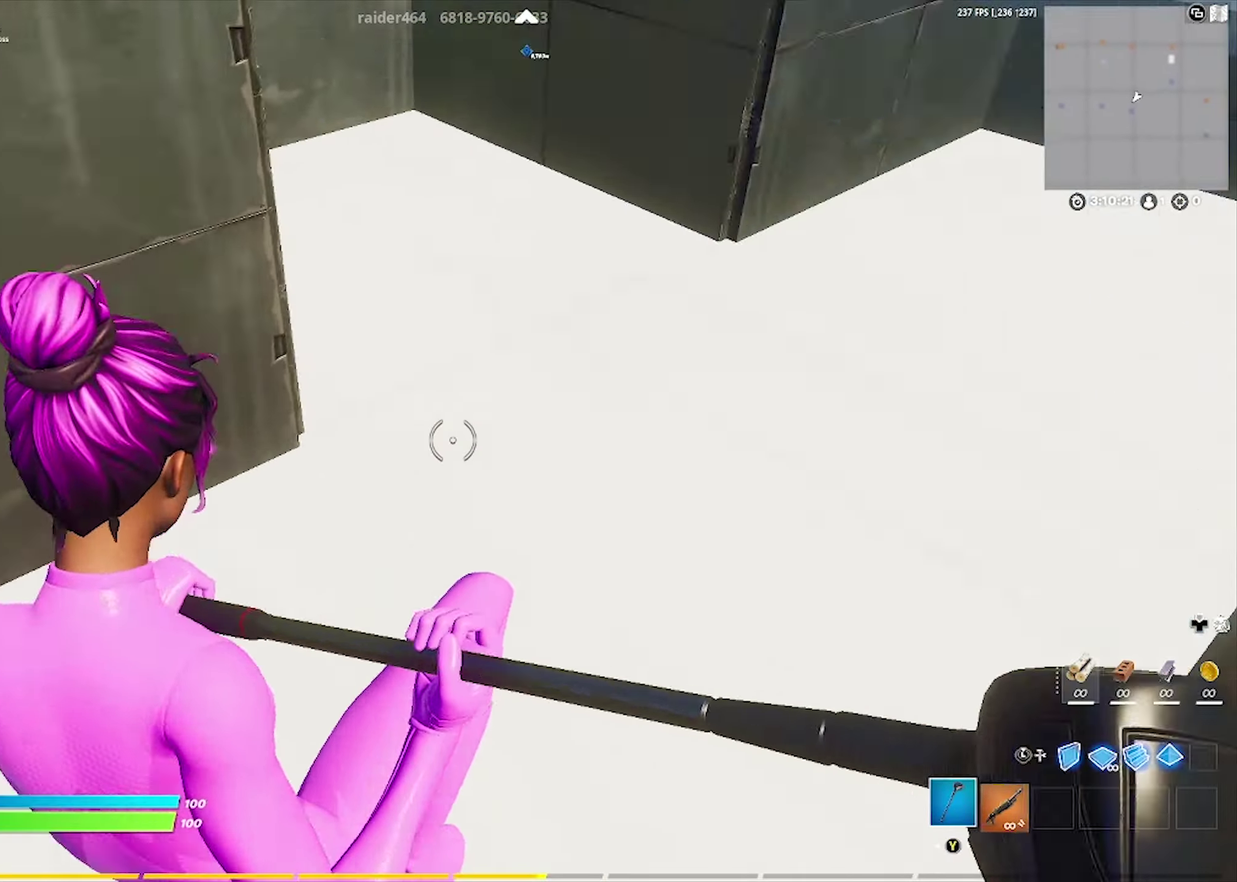
{"dt_ms": 700, "buttons": [], "left_stick": "center", "right_stick": "center", "events": [[133, "left_stick", "up-left"], [267, "right_stick", "center"], [583, "R2", "down"], [683, "left_stick", "center"], [700, "R2", "up"]]}
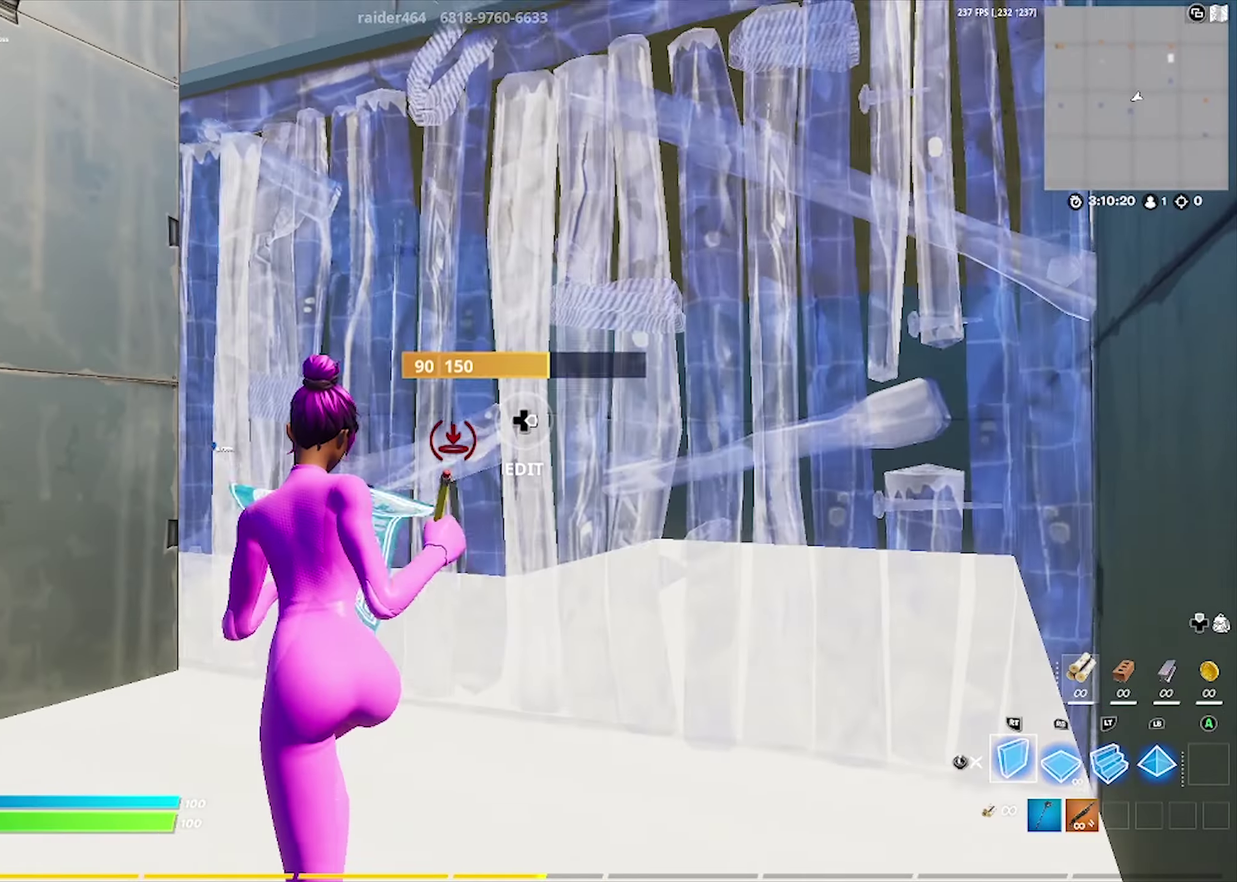
{"dt_ms": 300, "buttons": ["R1"], "left_stick": "up-left", "right_stick": "down", "events": [[133, "X", "down"], [133, "left_stick", "up"], [200, "left_stick", "up-left"], [217, "R1", "down"], [217, "right_stick", "down-left"], [250, "X", "up"], [267, "right_stick", "down"]]}
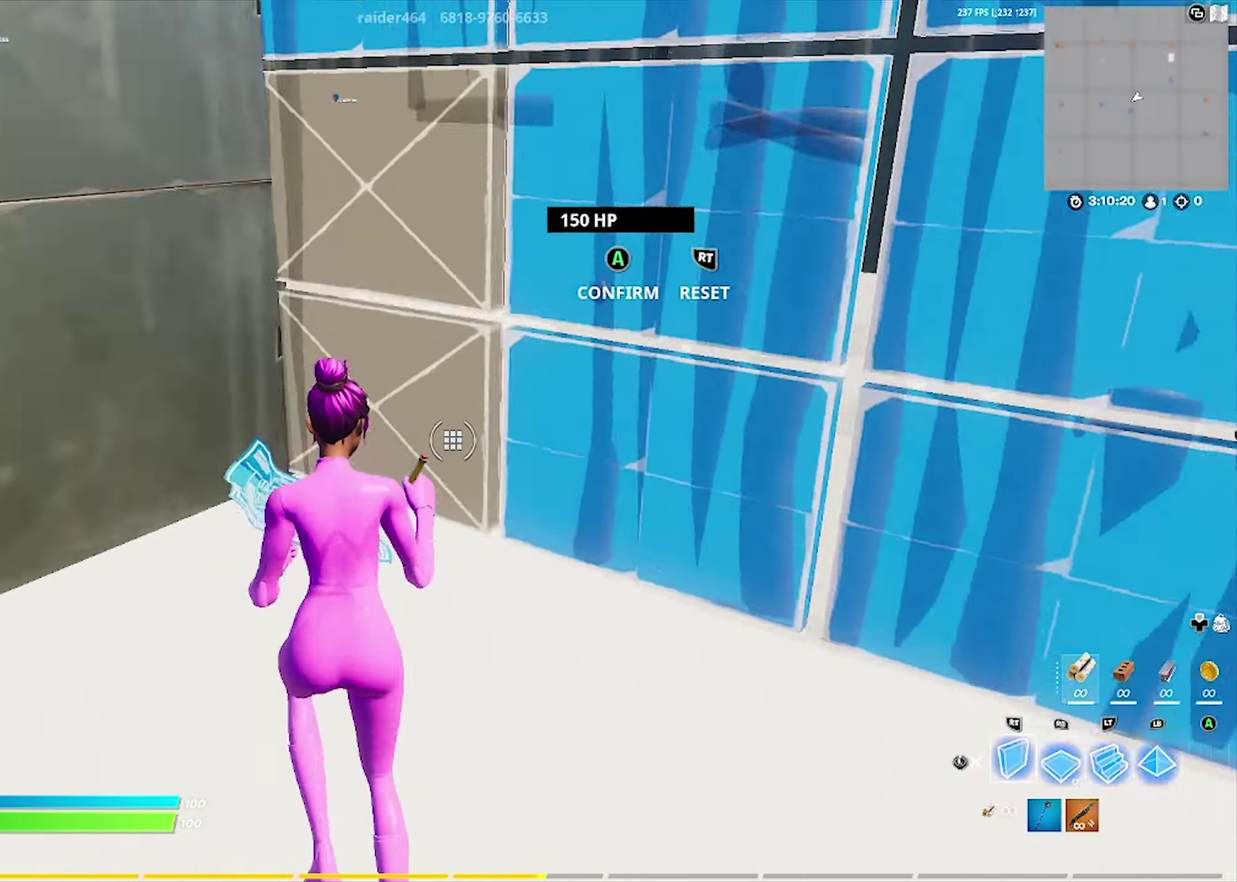
{"dt_ms": 300, "buttons": [], "left_stick": "right", "right_stick": "center", "events": [[17, "left_stick", "up"], [33, "right_stick", "up-right"], [100, "left_stick", "up-right"], [117, "right_stick", "left"], [183, "R1", "up"], [200, "right_stick", "down-left"], [267, "left_stick", "right"], [300, "right_stick", "center"]]}
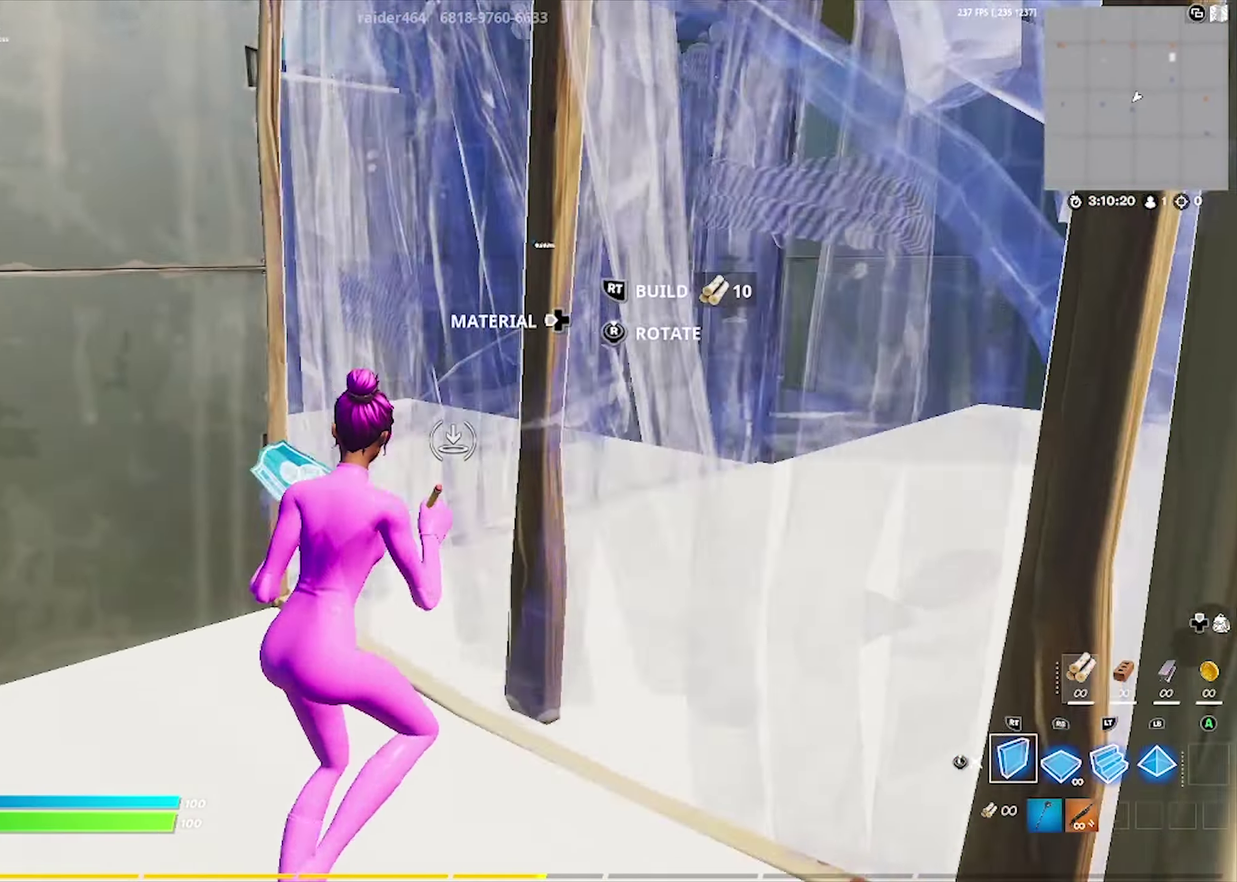
{"dt_ms": 600, "buttons": [], "left_stick": "up-left", "right_stick": "center", "events": [[67, "R2", "down"], [200, "R2", "up"], [283, "X", "down"], [333, "left_stick", "up-right"], [333, "right_stick", "down-left"], [350, "R1", "down"], [383, "X", "up"], [417, "left_stick", "up"], [417, "right_stick", "right"], [483, "R1", "up"], [483, "left_stick", "up-left"], [500, "right_stick", "left"], [567, "right_stick", "center"]]}
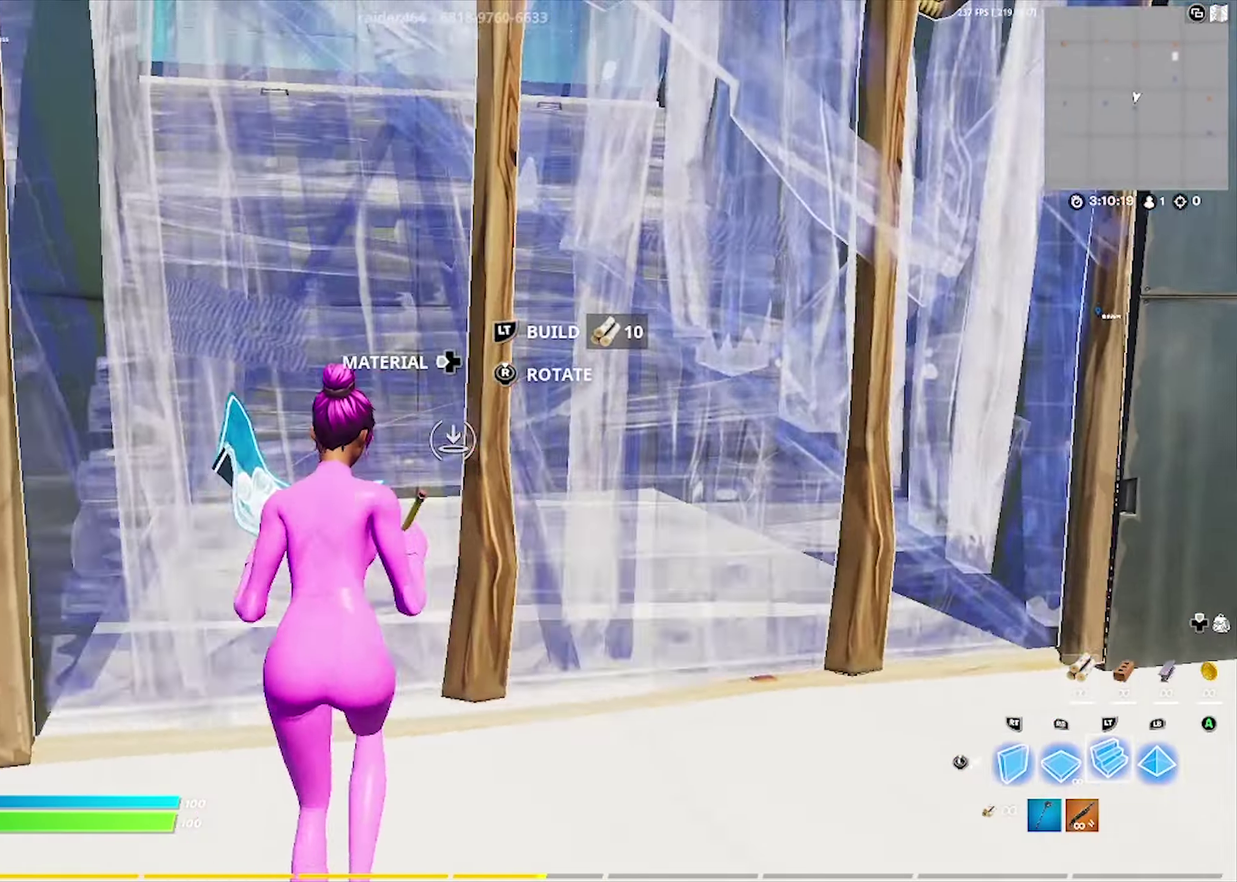
{"dt_ms": 700, "buttons": ["L1"], "left_stick": "up-right", "right_stick": "center", "events": [[133, "X", "down"], [200, "R1", "down"], [217, "right_stick", "down"], [233, "left_stick", "up"], [267, "X", "up"], [283, "left_stick", "up-right"], [317, "right_stick", "up-right"], [350, "R1", "up"], [467, "R2", "down"], [467, "right_stick", "up"], [533, "right_stick", "center"], [633, "L1", "down"], [667, "R2", "up"]]}
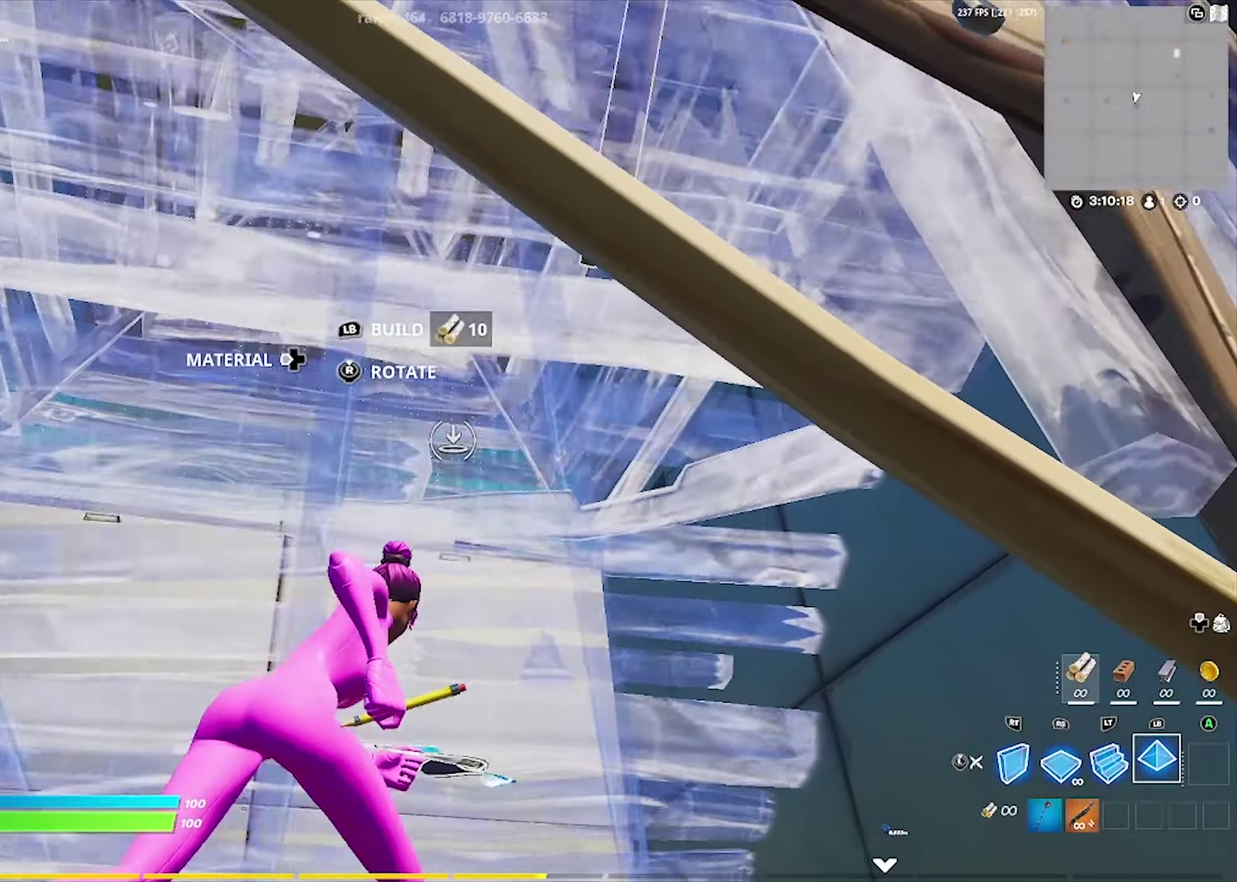
{"dt_ms": 400, "buttons": ["Y"], "left_stick": "down-left", "right_stick": "left", "events": [[100, "L1", "up"], [167, "left_stick", "down-left"], [317, "Y", "down"], [350, "right_stick", "left"]]}
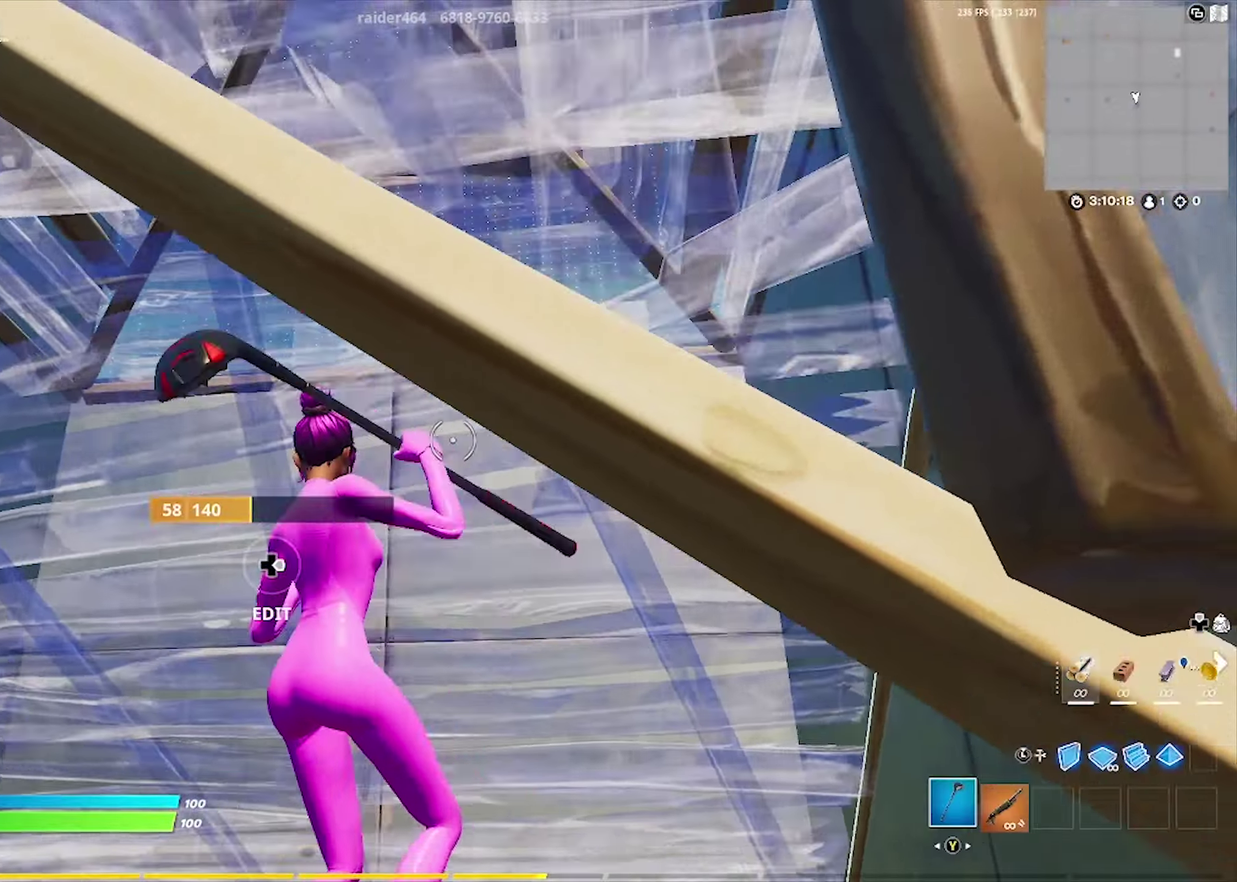
{"dt_ms": 300, "buttons": [], "left_stick": "down-left", "right_stick": "down", "events": [[33, "Y", "up"], [117, "right_stick", "down-left"], [167, "X", "down"], [217, "right_stick", "down"], [283, "X", "up"]]}
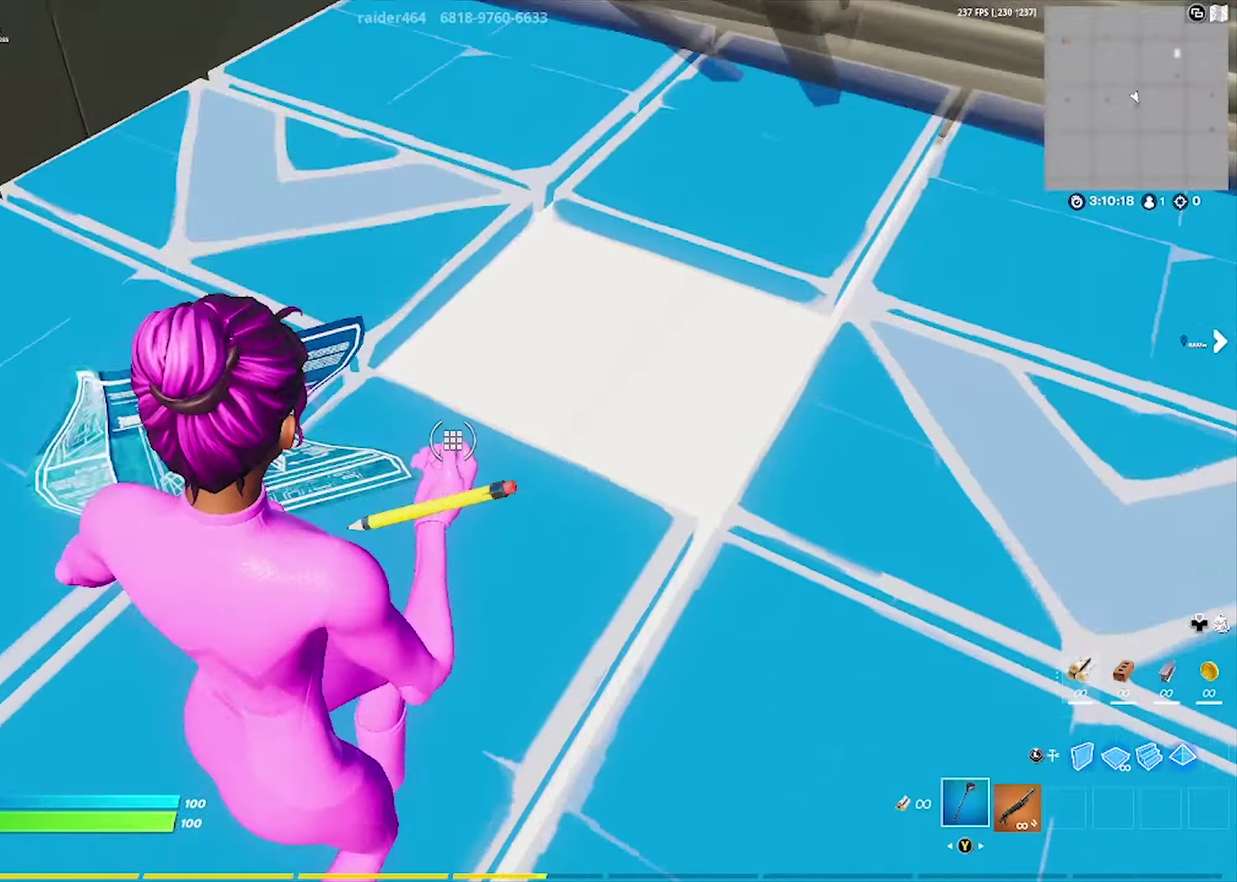
{"dt_ms": 600, "buttons": ["R1"], "left_stick": "up", "right_stick": "left", "events": [[50, "R1", "down"], [67, "right_stick", "up-right"], [117, "left_stick", "up-left"], [233, "R1", "up"], [267, "right_stick", "up"], [333, "right_stick", "up-right"], [433, "right_stick", "right"], [450, "X", "down"], [500, "left_stick", "up"], [533, "R1", "down"], [550, "right_stick", "left"], [583, "X", "up"]]}
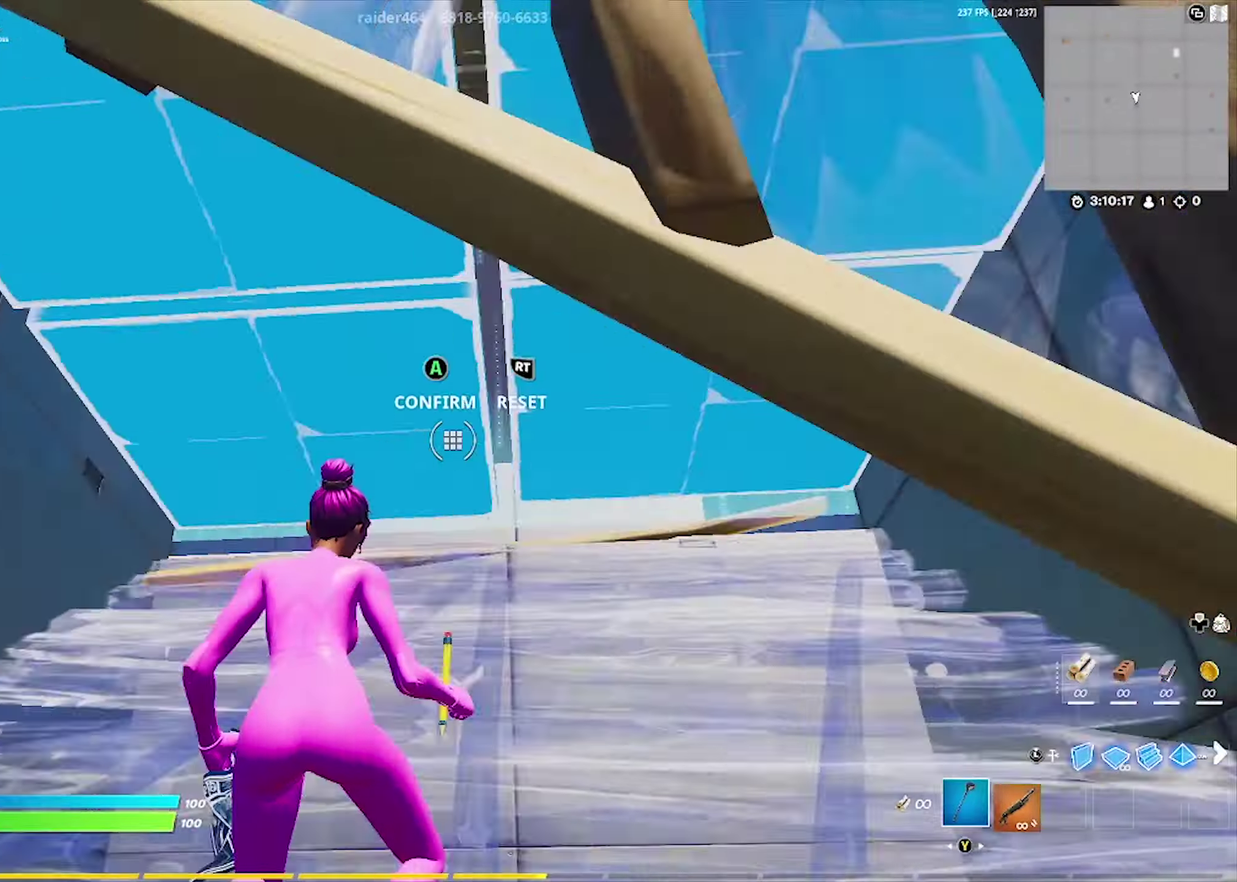
{"dt_ms": 600, "buttons": [], "left_stick": "up-right", "right_stick": "down-right", "events": [[67, "R1", "up"], [150, "left_stick", "up-right"], [167, "right_stick", "down-right"], [217, "left_stick", "up"], [233, "right_stick", "center"], [300, "left_stick", "up-left"], [433, "left_stick", "up"], [467, "B", "down"], [467, "right_stick", "right"], [517, "left_stick", "up-right"], [567, "right_stick", "down-right"], [583, "B", "up"]]}
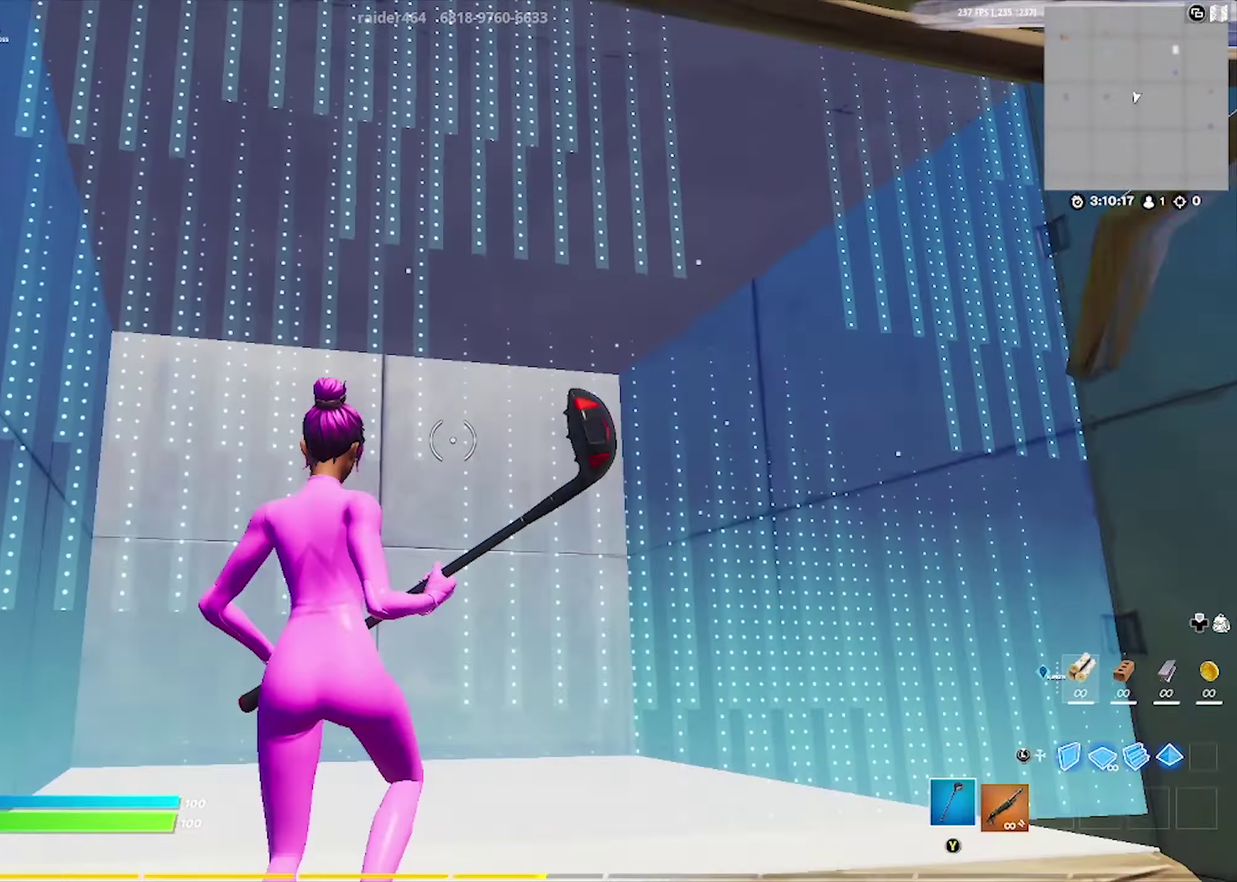
{"dt_ms": 700, "buttons": ["A"], "left_stick": "center", "right_stick": "left", "events": [[17, "R1", "down"], [83, "left_stick", "center"], [100, "R1", "up"], [100, "right_stick", "right"], [483, "right_stick", "center"], [500, "A", "down"], [567, "A", "up"], [633, "right_stick", "left"], [667, "A", "down"]]}
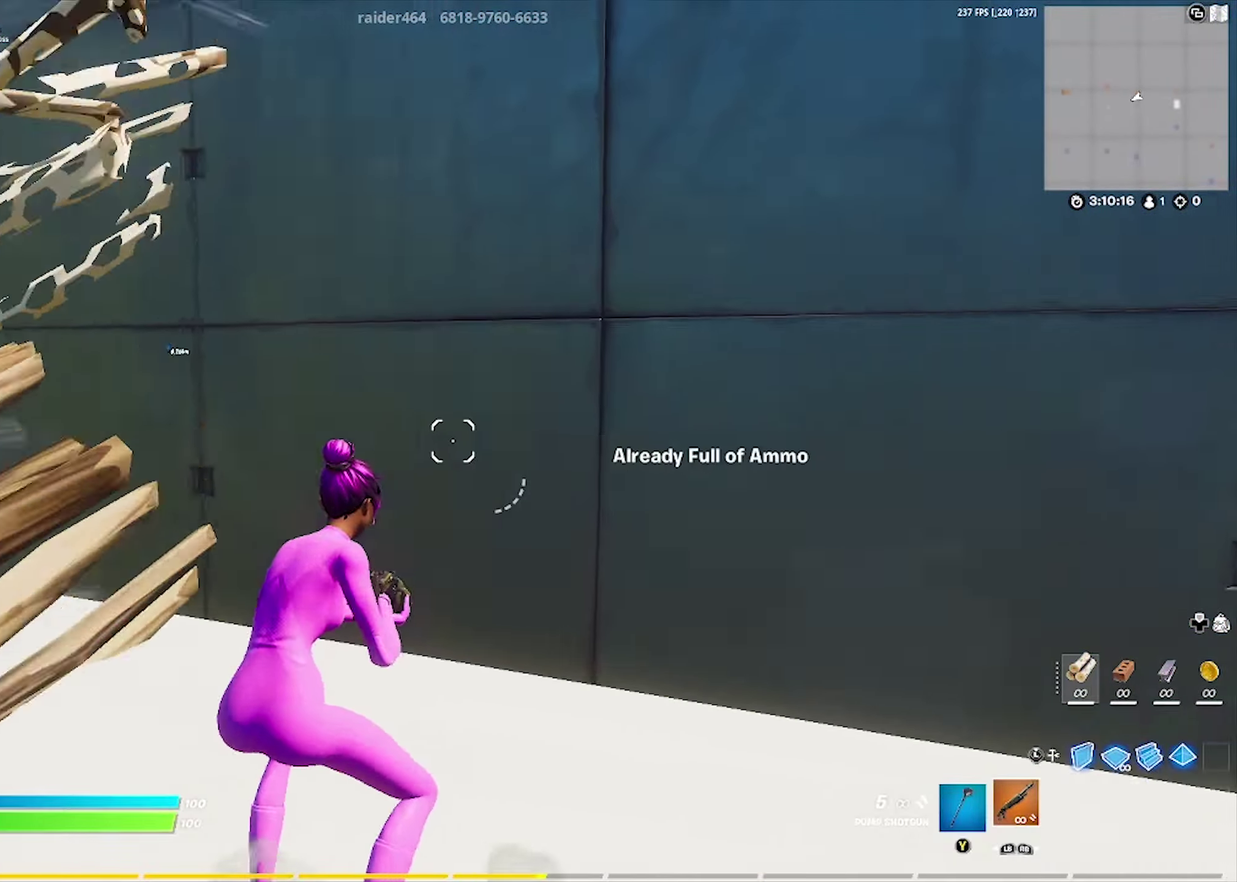
{"dt_ms": 300, "buttons": [], "left_stick": "center", "right_stick": "center", "events": [[33, "A", "up"], [167, "right_stick", "up-left"], [217, "right_stick", "center"]]}